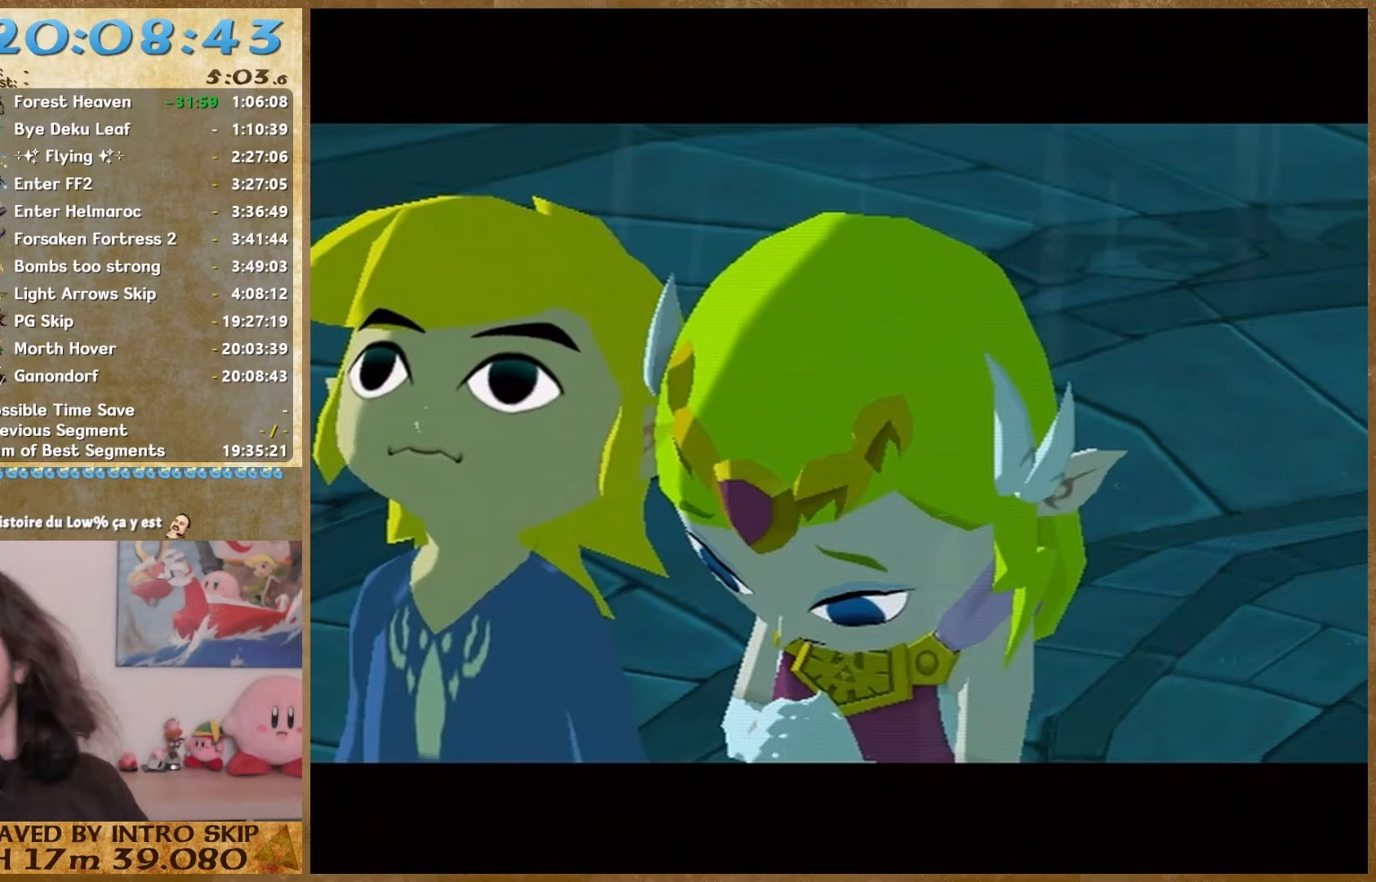
Gameplay with a controller (Nintendo layout); each line is a JSON object with the inputs held at the frame after it. "button_events" lists button changes between this image and that frame as [ms after this image, input, new state], when the widget could be followed in between (sticks are given only as held states). Not read: HOME L2 L3 R3 SELECT left_stick.
{"buttons": ["A", "B"], "right_stick": "center", "button_events": [[67, "A", "down"], [67, "B", "down"], [167, "A", "up"], [167, "B", "up"], [233, "B", "down"], [267, "A", "down"], [367, "A", "up"], [367, "B", "up"], [467, "A", "down"], [467, "B", "down"]]}
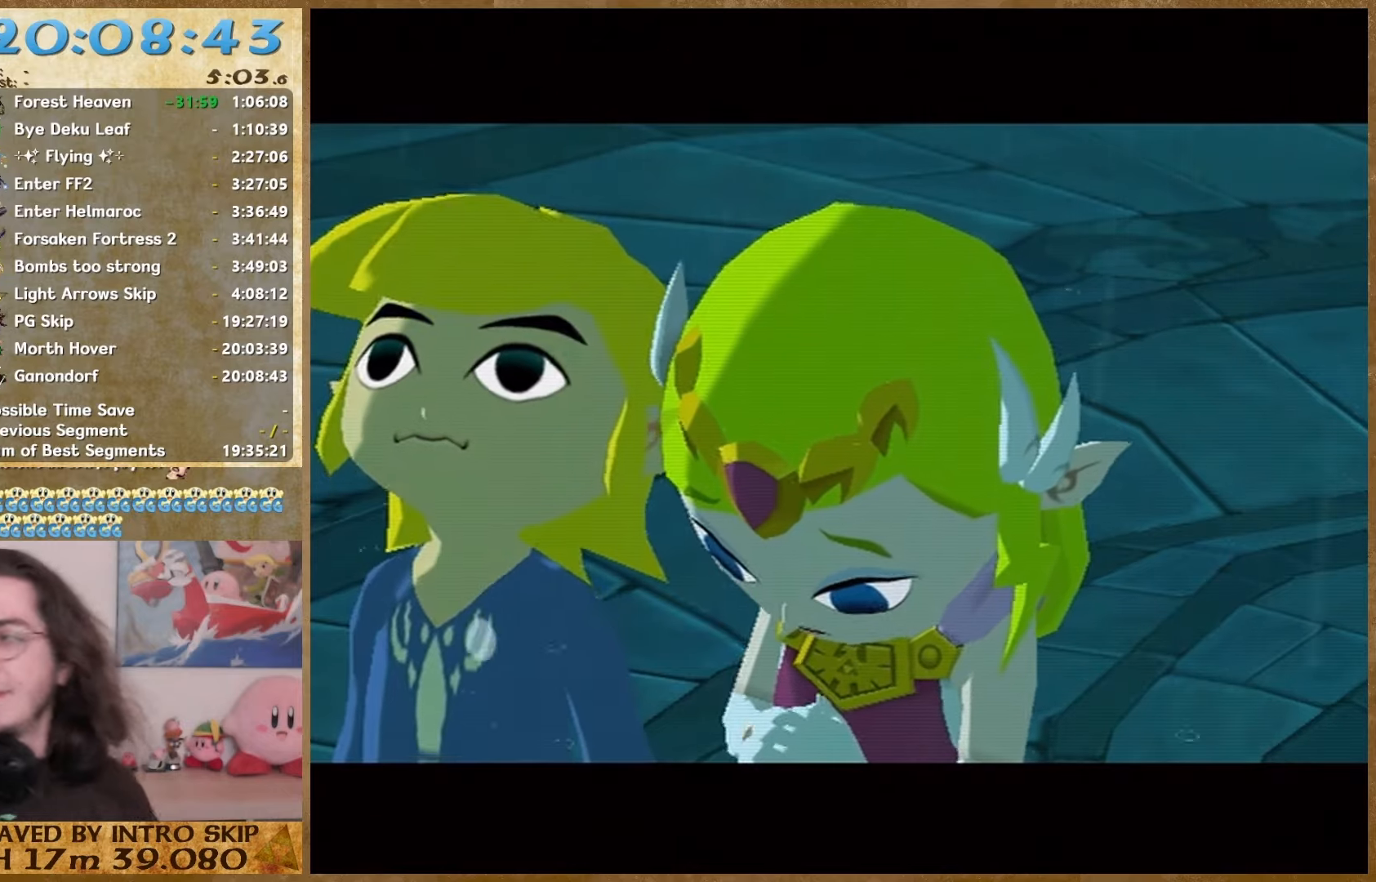
{"buttons": [], "right_stick": "center", "button_events": [[67, "A", "up"], [67, "B", "up"], [167, "A", "down"], [167, "B", "down"], [267, "A", "up"], [267, "B", "up"], [367, "B", "down"], [400, "A", "down"], [500, "A", "up"], [500, "B", "up"]]}
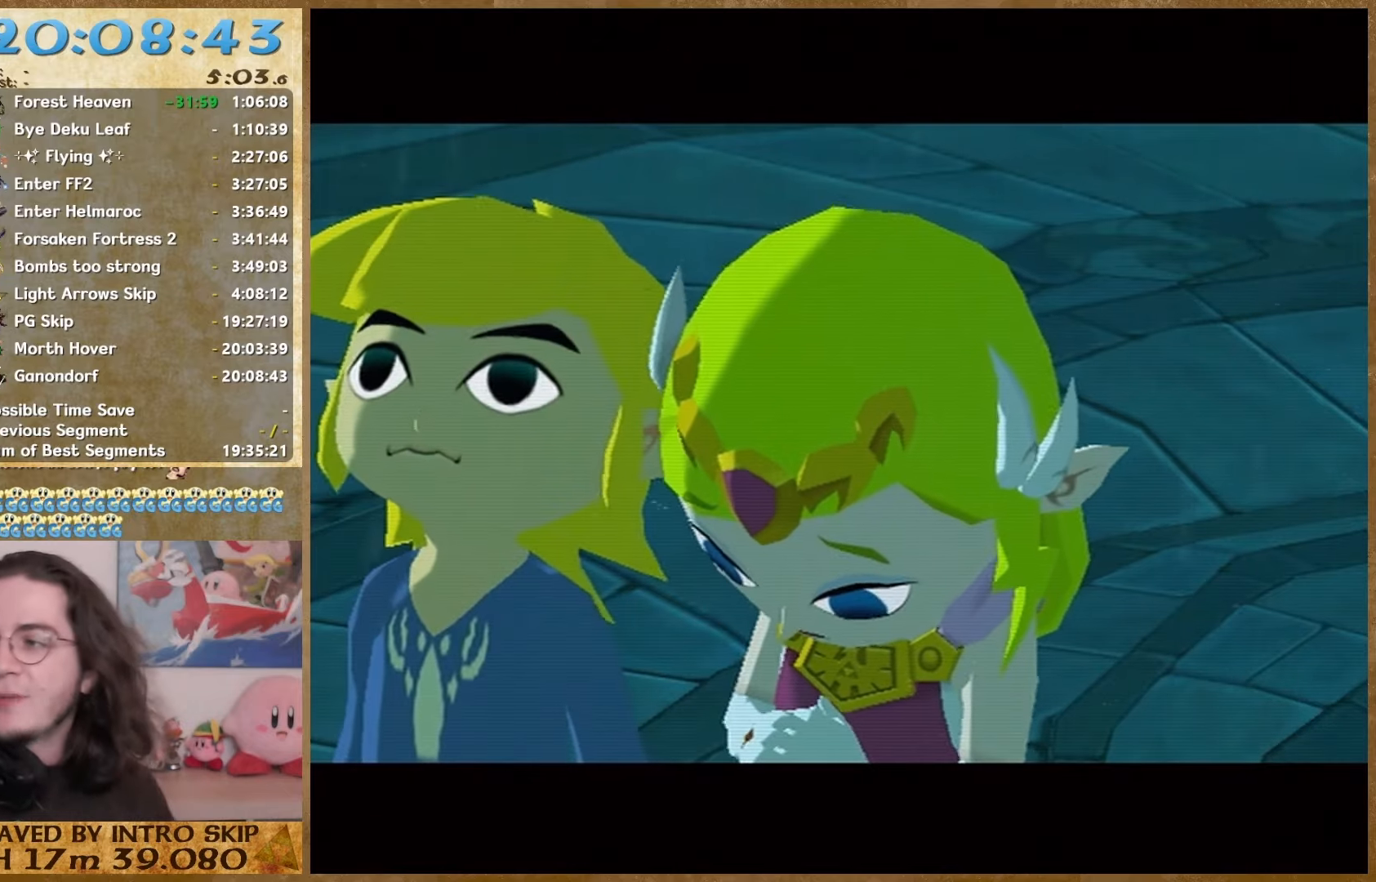
{"buttons": ["B"], "right_stick": "center", "button_events": [[67, "A", "down"], [67, "B", "down"], [200, "B", "up"], [233, "A", "up"], [300, "A", "down"], [300, "B", "down"], [400, "A", "up"], [400, "B", "up"], [500, "B", "down"]]}
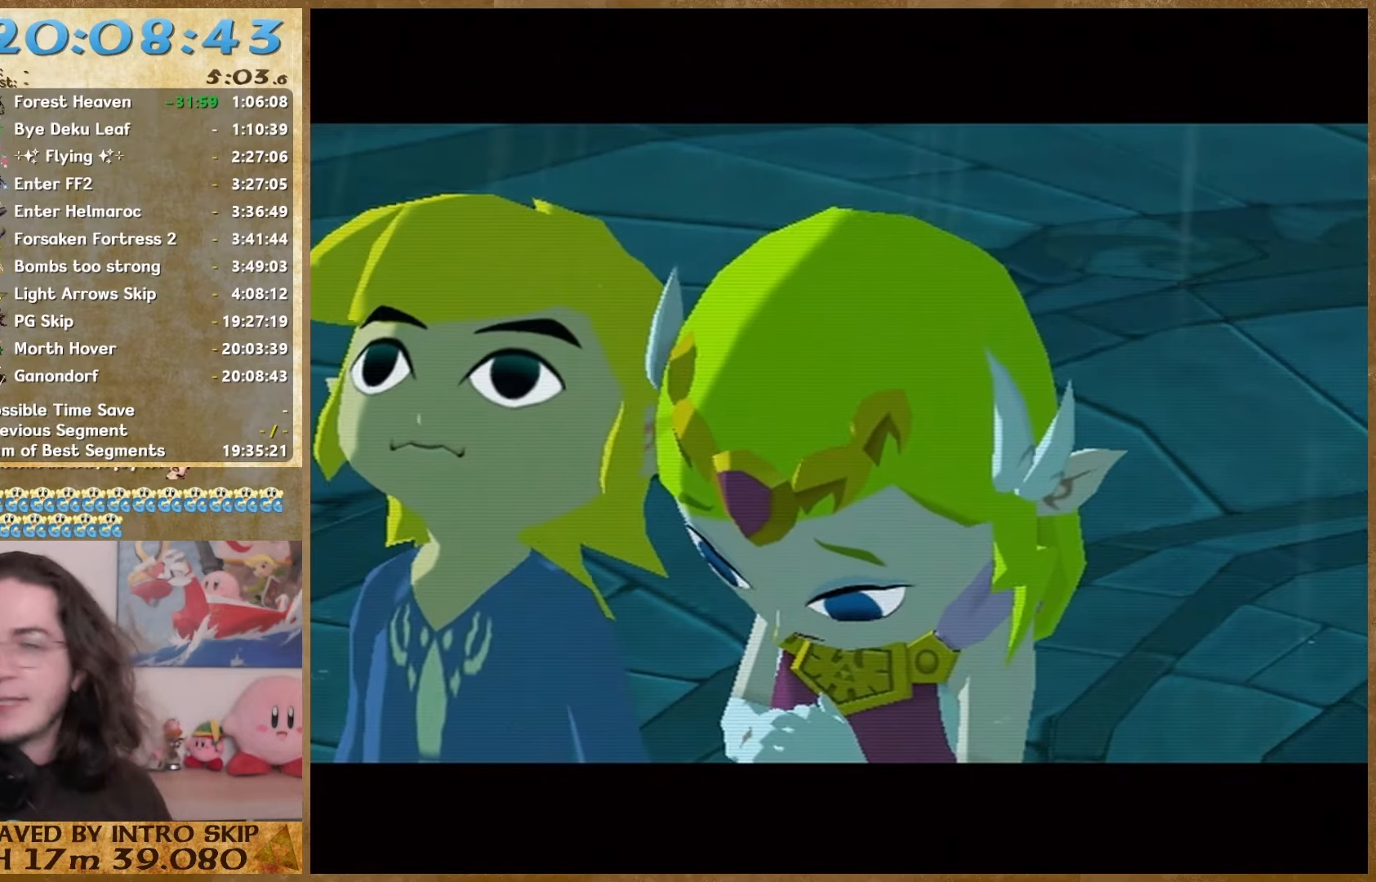
{"buttons": ["B"], "right_stick": "center", "button_events": [[100, "B", "up"], [200, "B", "down"], [300, "B", "up"], [433, "B", "down"]]}
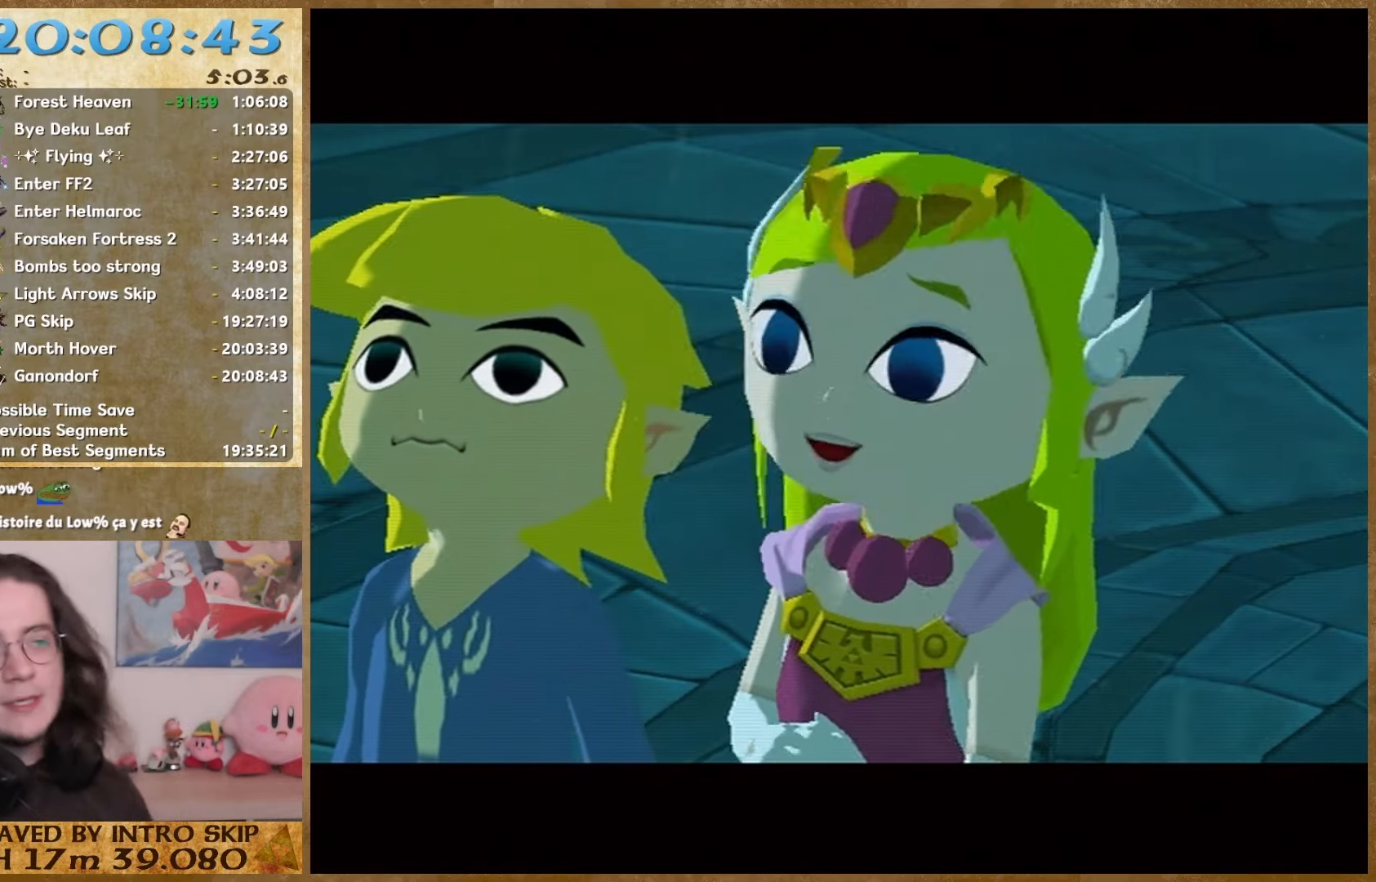
{"buttons": [], "right_stick": "center", "button_events": [[33, "B", "up"], [100, "B", "down"], [200, "B", "up"], [333, "A", "down"], [333, "B", "down"], [467, "A", "up"], [467, "B", "up"]]}
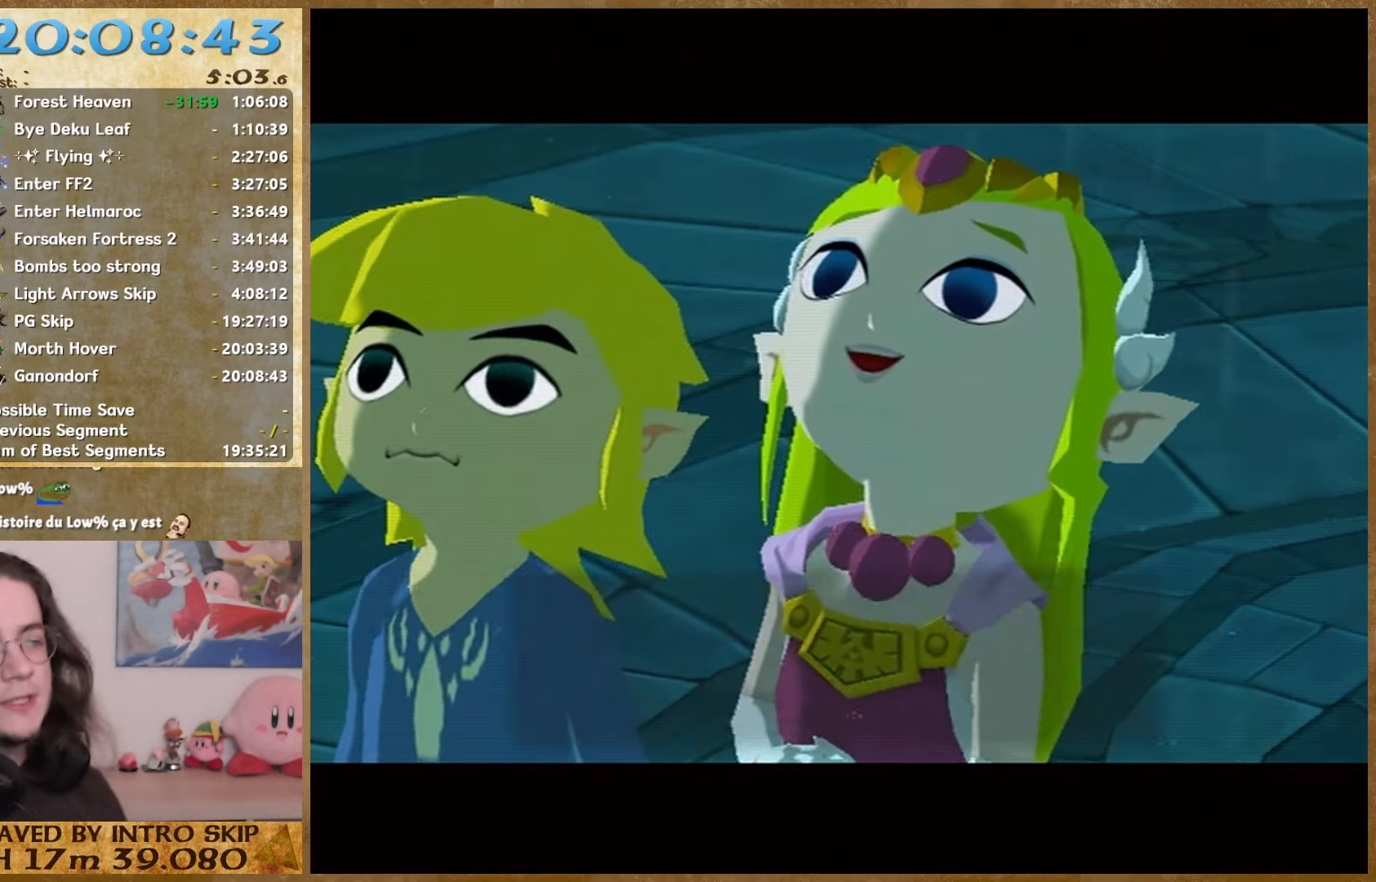
{"buttons": ["A", "B"], "right_stick": "center", "button_events": [[33, "B", "down"], [167, "B", "up"], [267, "B", "down"], [300, "A", "down"], [400, "B", "up"], [433, "A", "up"], [500, "A", "down"], [500, "B", "down"]]}
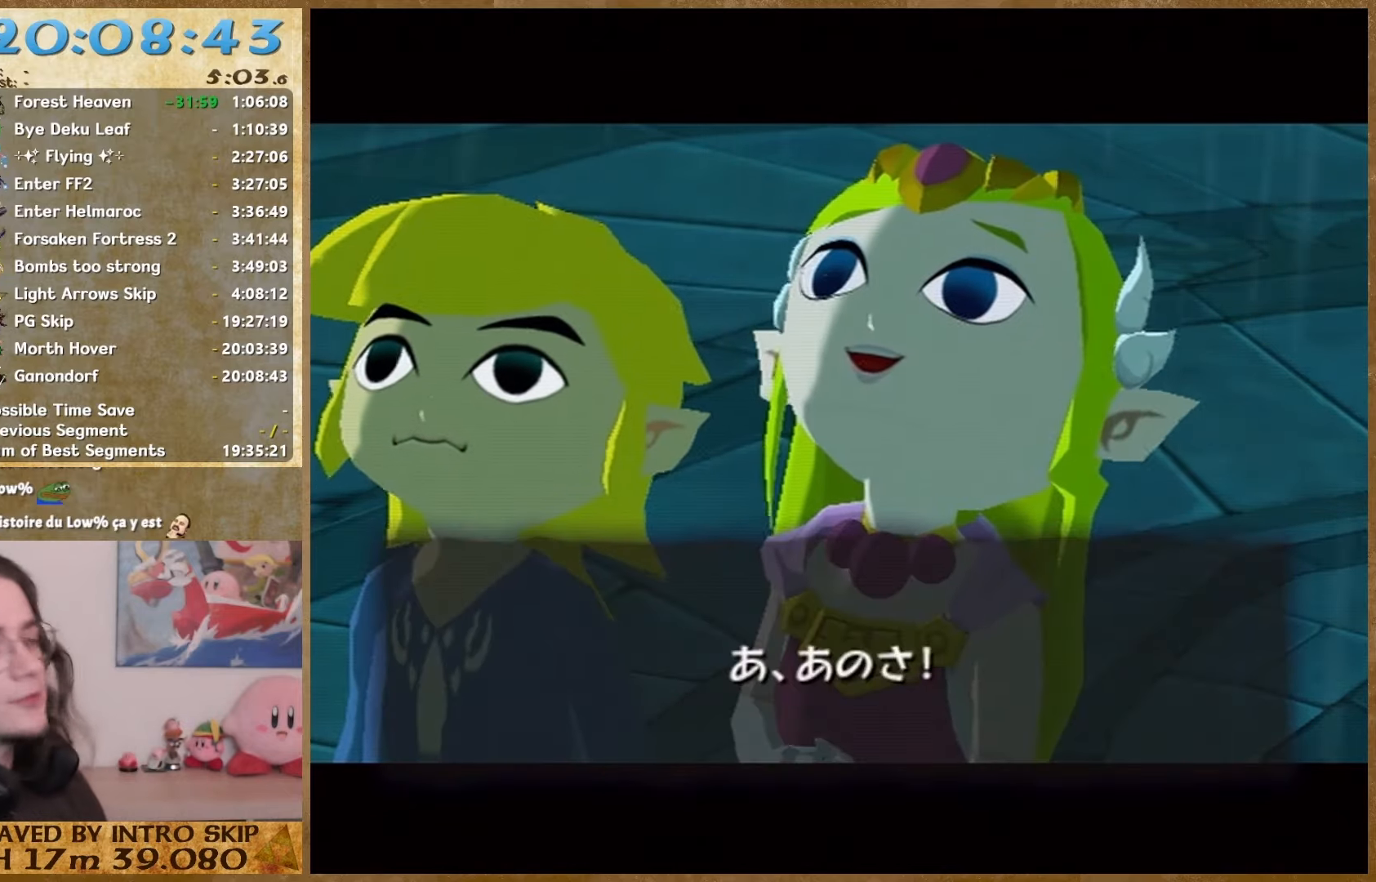
{"buttons": ["A", "B"], "right_stick": "center", "button_events": [[133, "A", "up"], [133, "B", "up"], [233, "A", "down"], [267, "B", "down"], [333, "A", "up"], [333, "B", "up"], [467, "B", "down"], [500, "A", "down"]]}
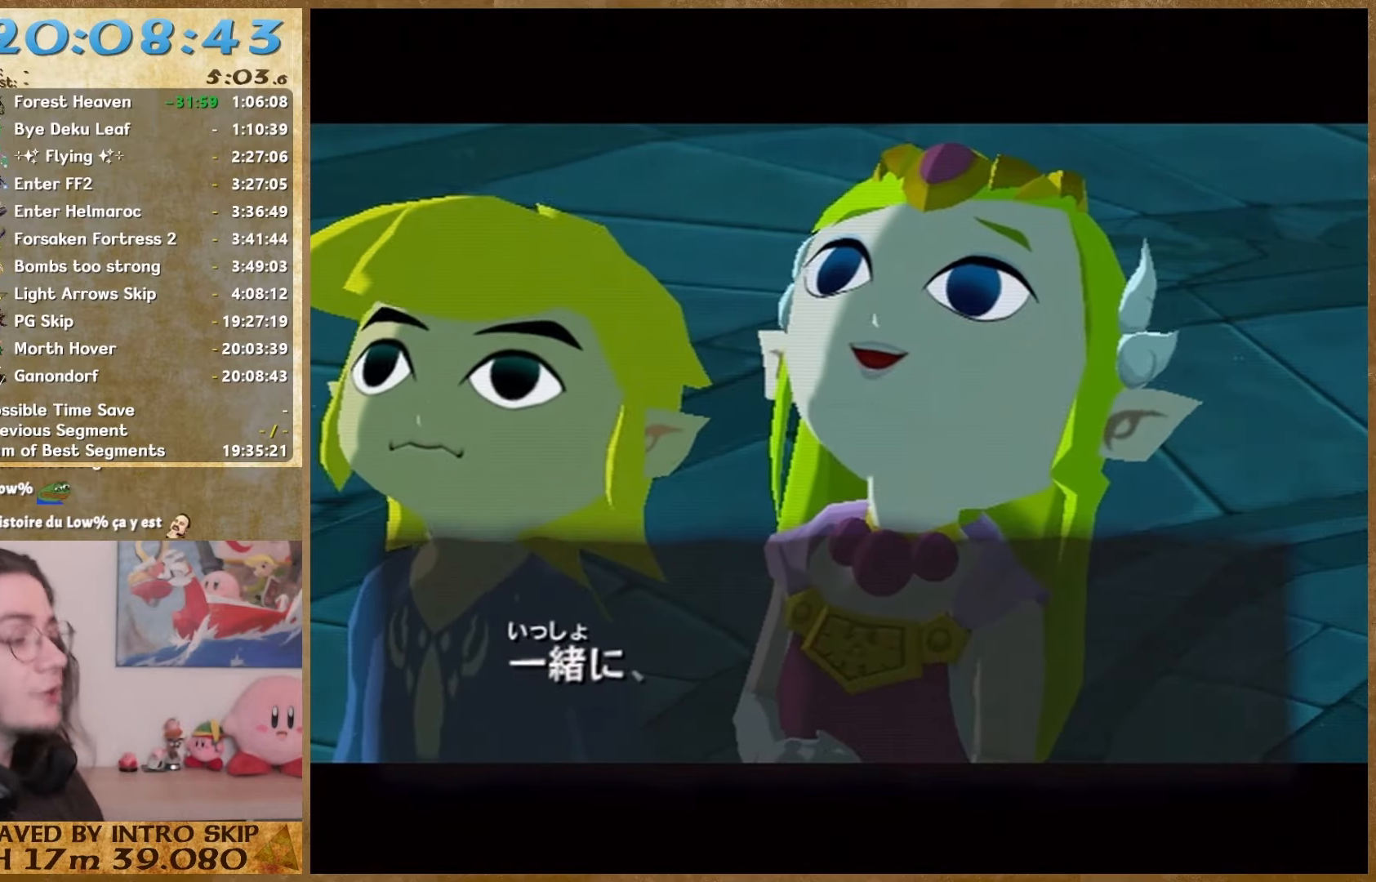
{"buttons": ["A", "B"], "right_stick": "center", "button_events": [[100, "A", "up"], [100, "B", "up"], [200, "B", "down"], [300, "B", "up"], [433, "A", "down"], [433, "B", "down"]]}
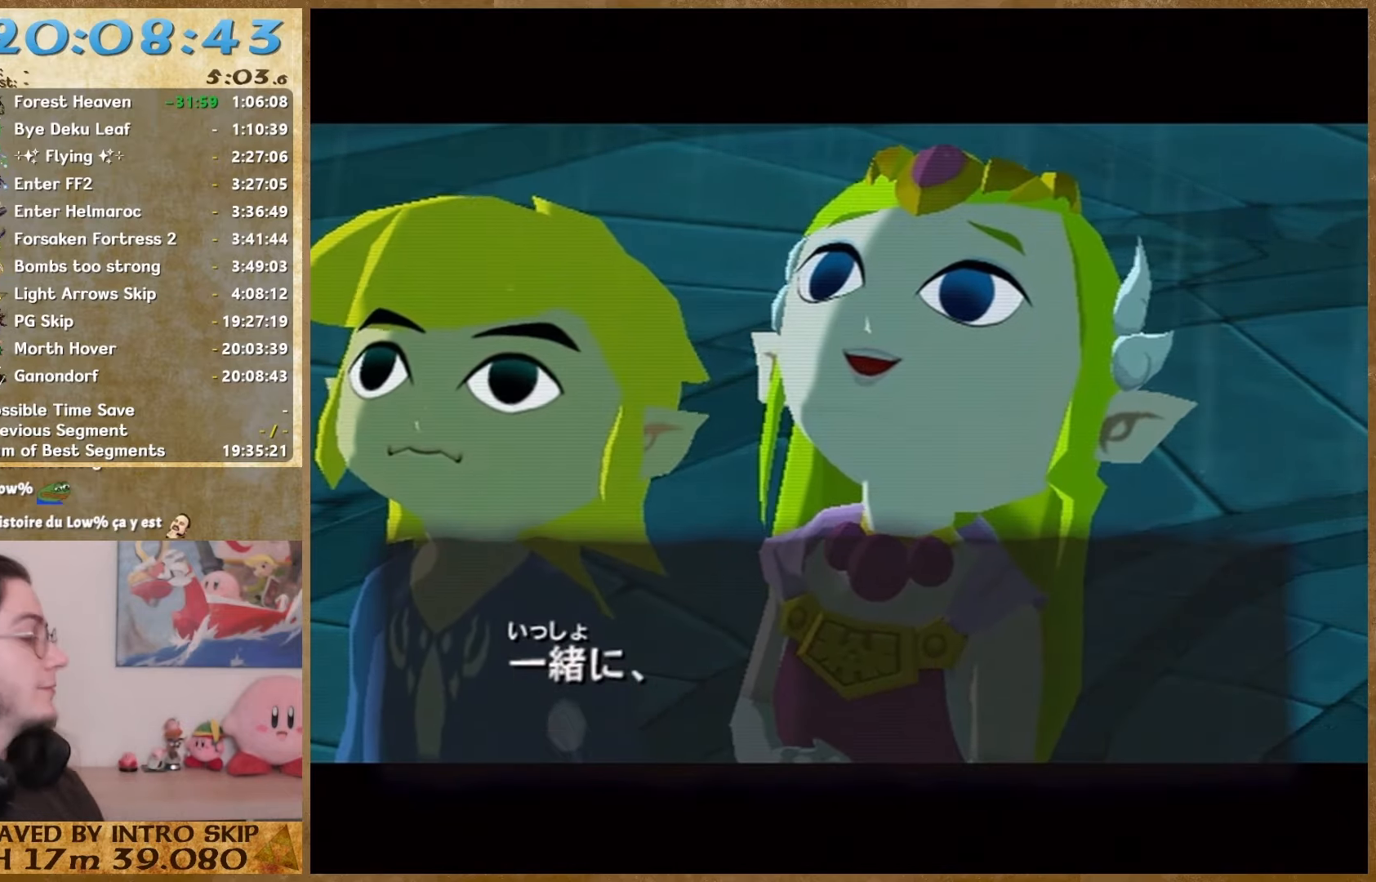
{"buttons": ["A", "B"], "right_stick": "center", "button_events": [[67, "A", "up"], [67, "B", "up"], [133, "A", "down"], [133, "B", "down"], [233, "B", "up"], [267, "A", "up"], [333, "A", "down"], [333, "B", "down"], [433, "A", "up"], [433, "B", "up"], [500, "A", "down"], [500, "B", "down"]]}
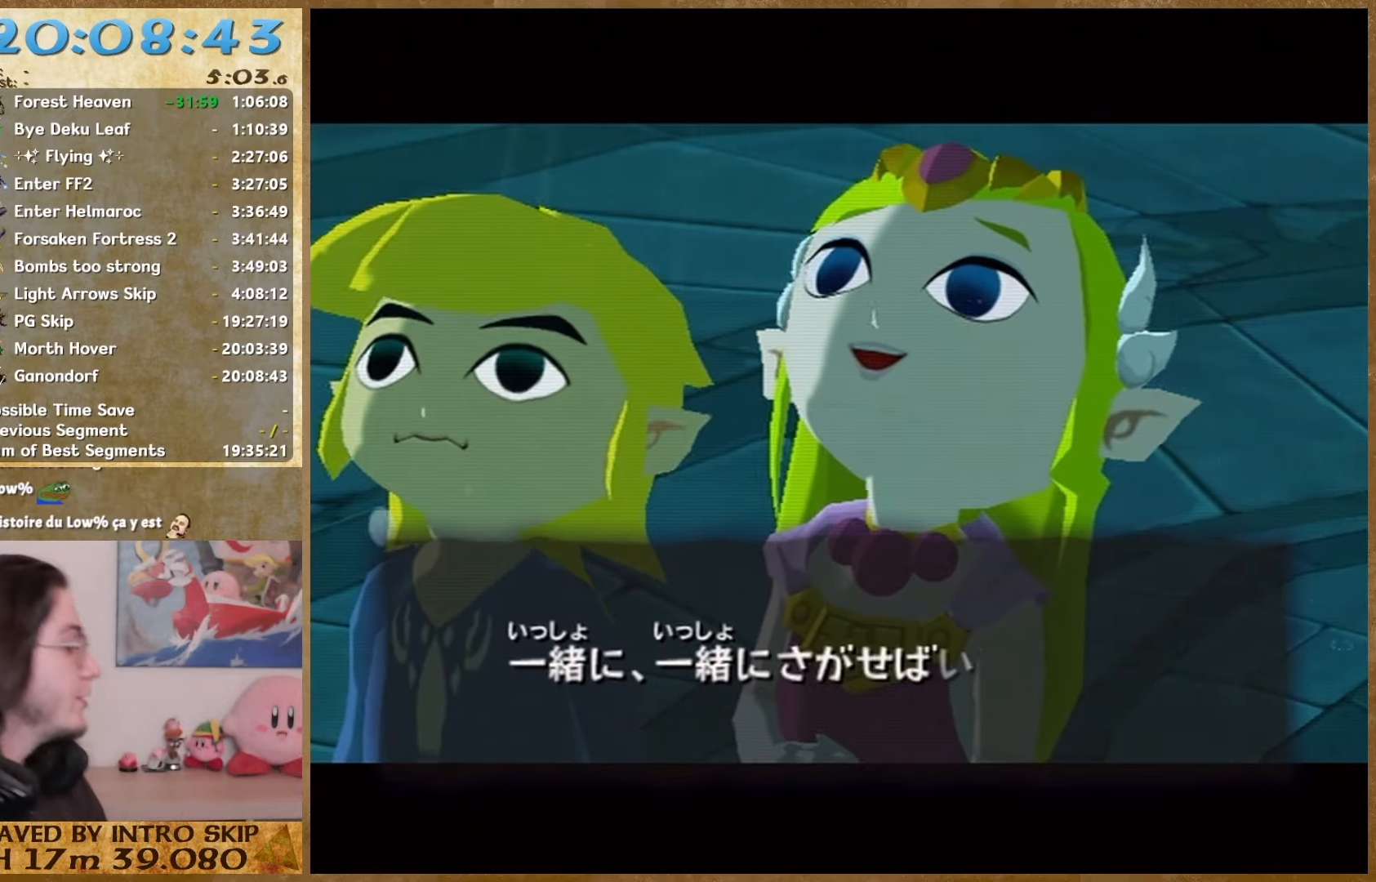
{"buttons": [], "right_stick": "center", "button_events": [[100, "B", "up"], [133, "A", "up"], [200, "A", "down"], [200, "B", "down"], [300, "A", "up"], [300, "B", "up"], [400, "A", "down"], [400, "B", "down"], [467, "A", "up"], [467, "B", "up"]]}
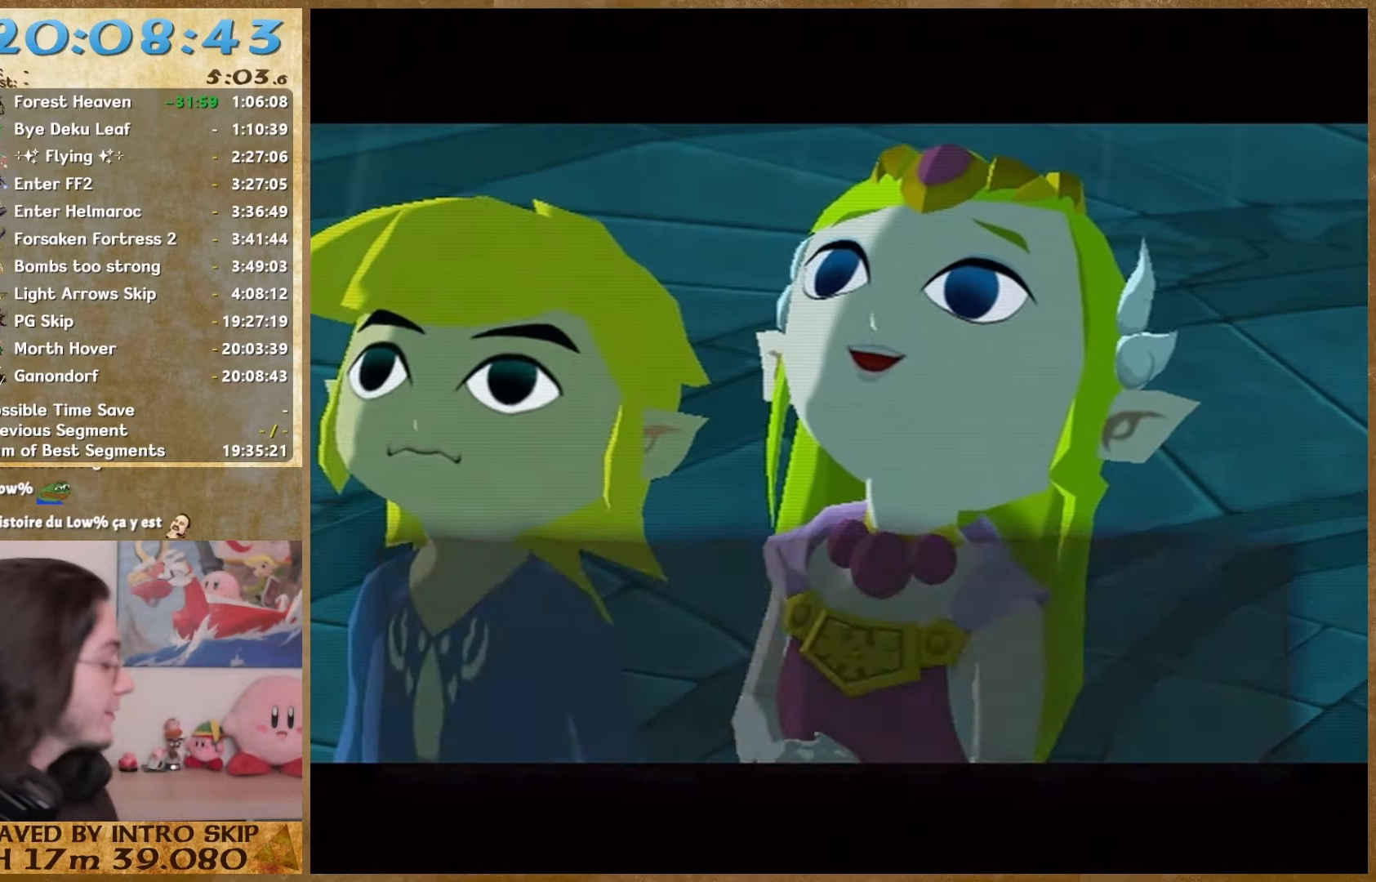
{"buttons": [], "right_stick": "center", "button_events": [[33, "A", "down"], [33, "B", "down"], [133, "A", "up"], [133, "B", "up"], [200, "A", "down"], [233, "B", "down"], [300, "A", "up"], [300, "B", "up"]]}
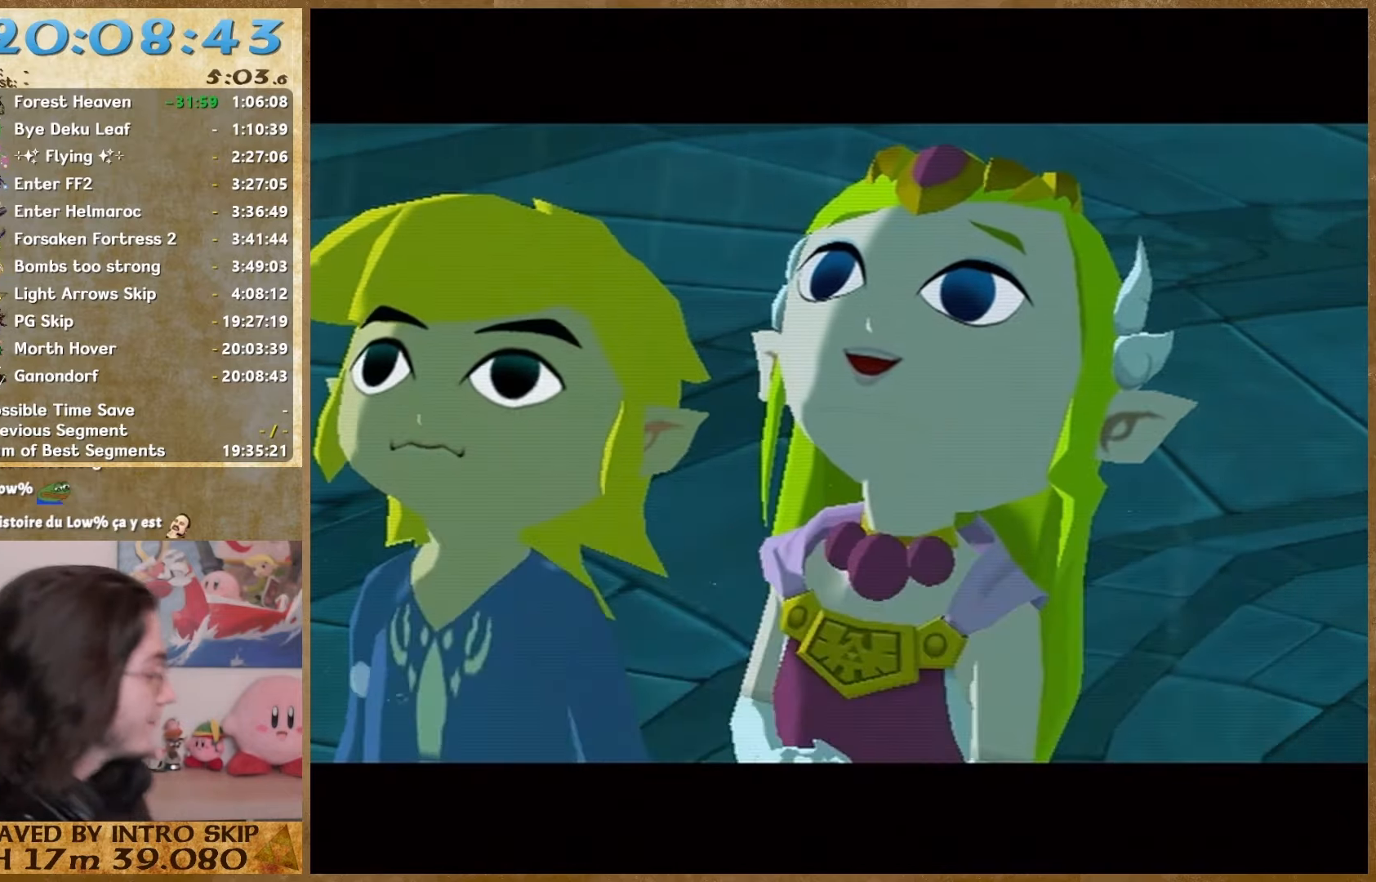
{"buttons": [], "right_stick": "center", "button_events": []}
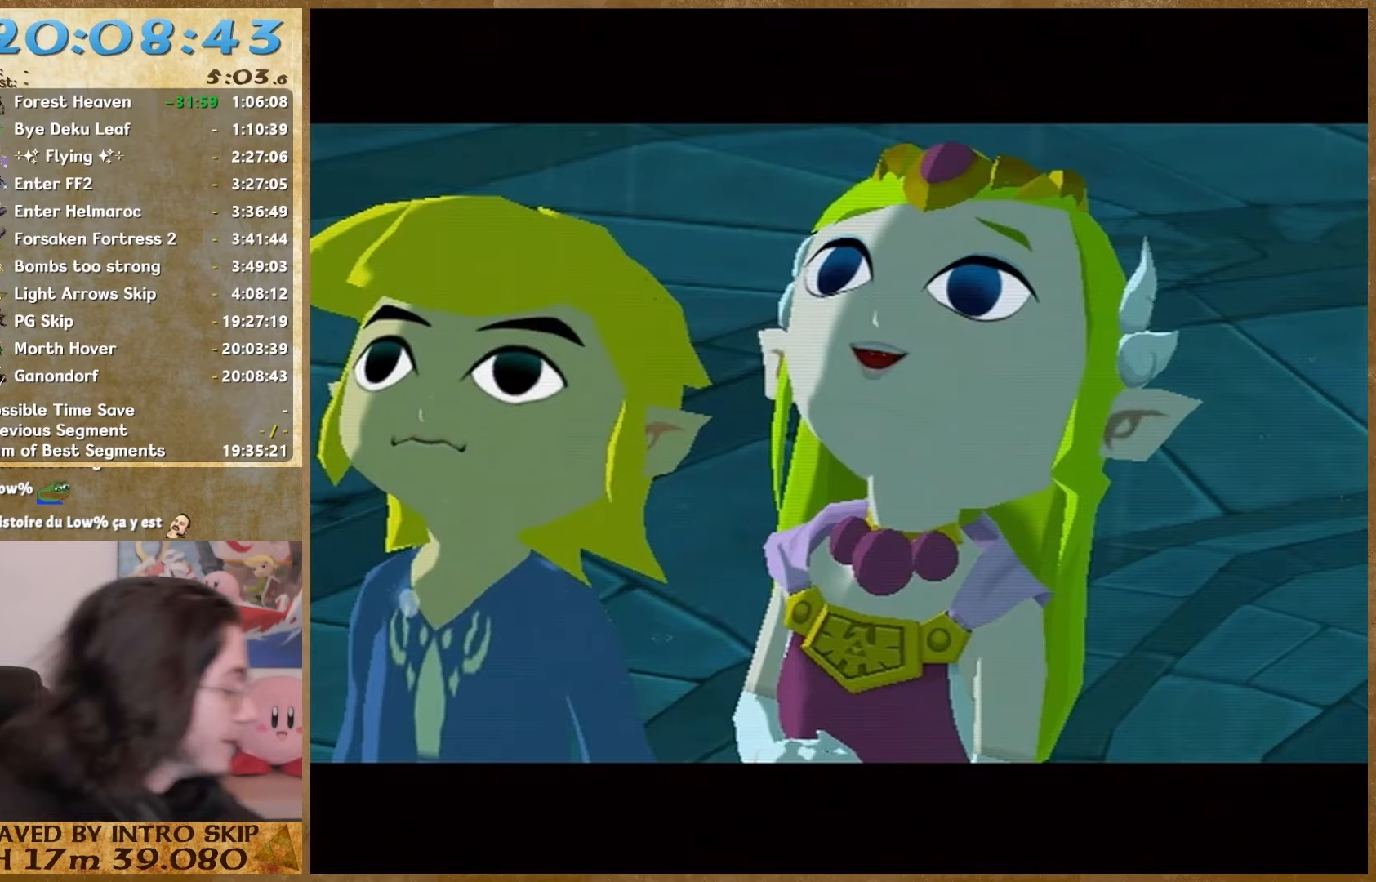
{"buttons": [], "right_stick": "center", "button_events": [[367, "A", "down"], [367, "B", "down"], [433, "A", "up"], [433, "B", "up"]]}
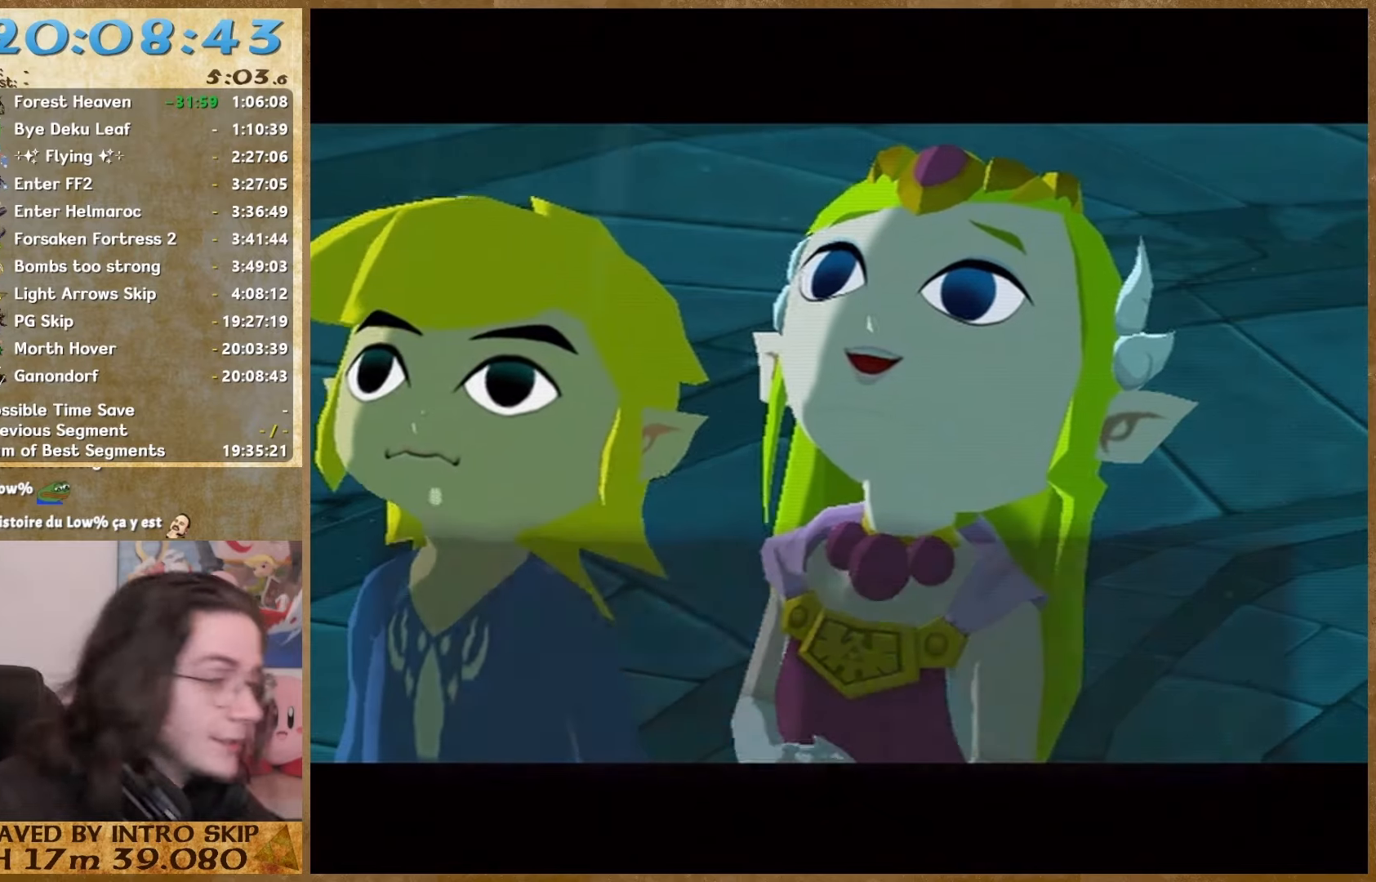
{"buttons": [], "right_stick": "center", "button_events": [[100, "A", "down"], [100, "B", "down"], [233, "A", "up"], [233, "B", "up"], [333, "A", "down"], [333, "B", "down"], [433, "A", "up"], [433, "B", "up"]]}
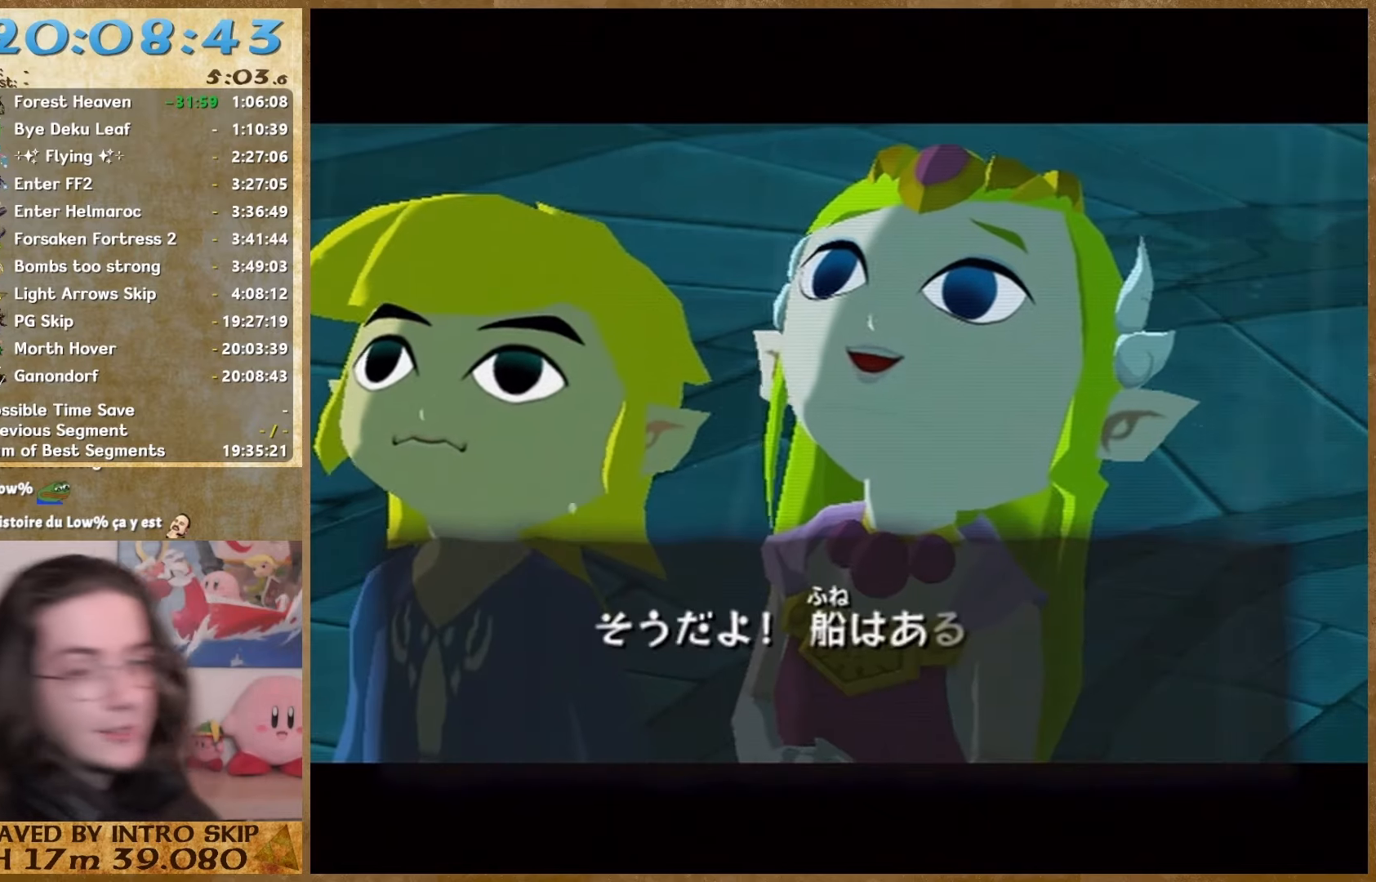
{"buttons": ["A", "B"], "right_stick": "center", "button_events": [[67, "A", "down"], [67, "B", "down"], [167, "A", "up"], [167, "B", "up"], [267, "A", "down"], [267, "B", "down"], [367, "B", "up"], [400, "A", "up"], [500, "A", "down"], [500, "B", "down"]]}
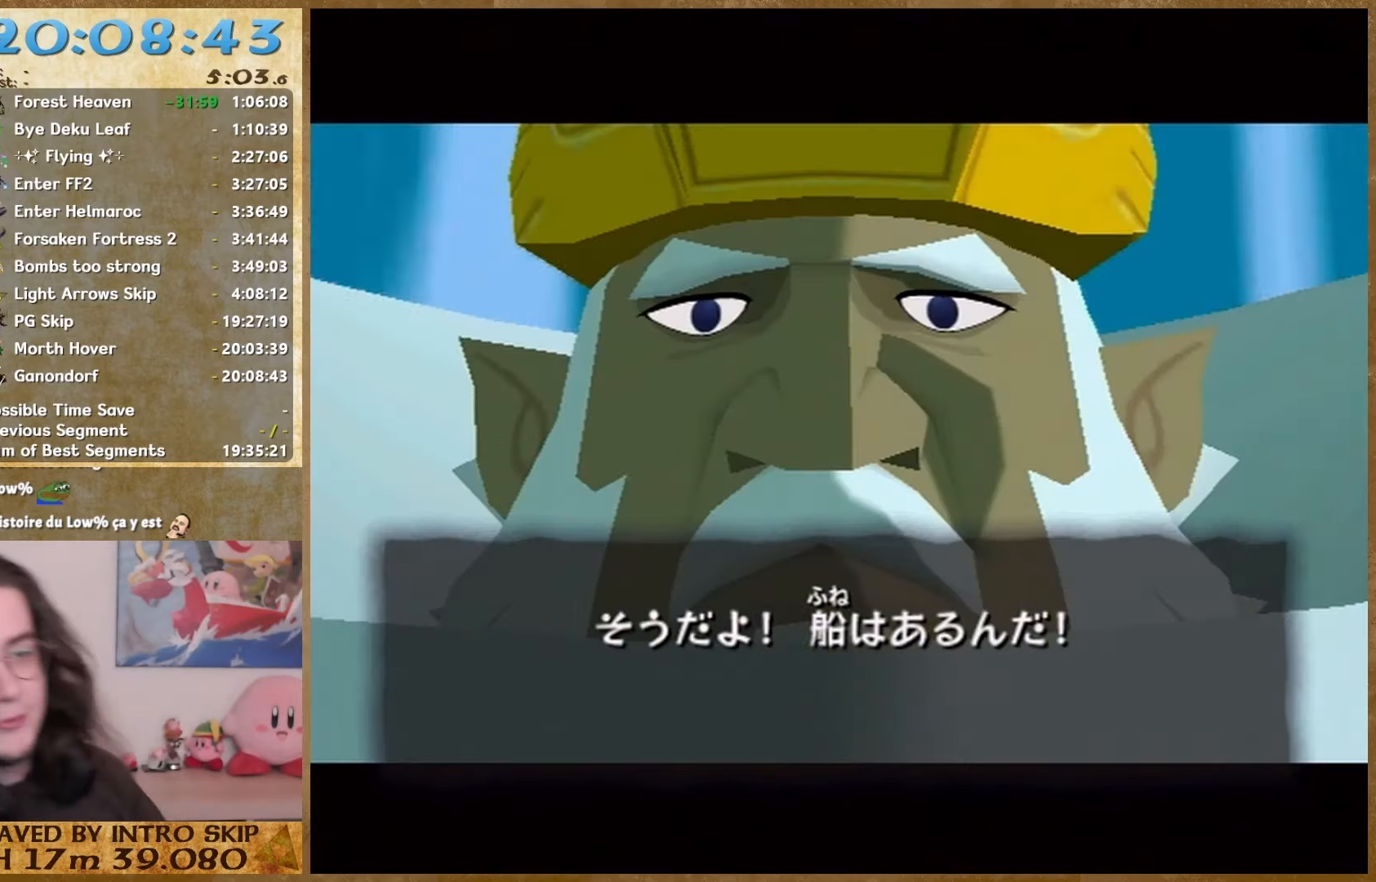
{"buttons": ["A", "B"], "right_stick": "center", "button_events": [[67, "A", "up"], [67, "B", "up"], [200, "A", "down"], [200, "B", "down"], [300, "B", "up"], [333, "A", "up"], [467, "A", "down"], [467, "B", "down"]]}
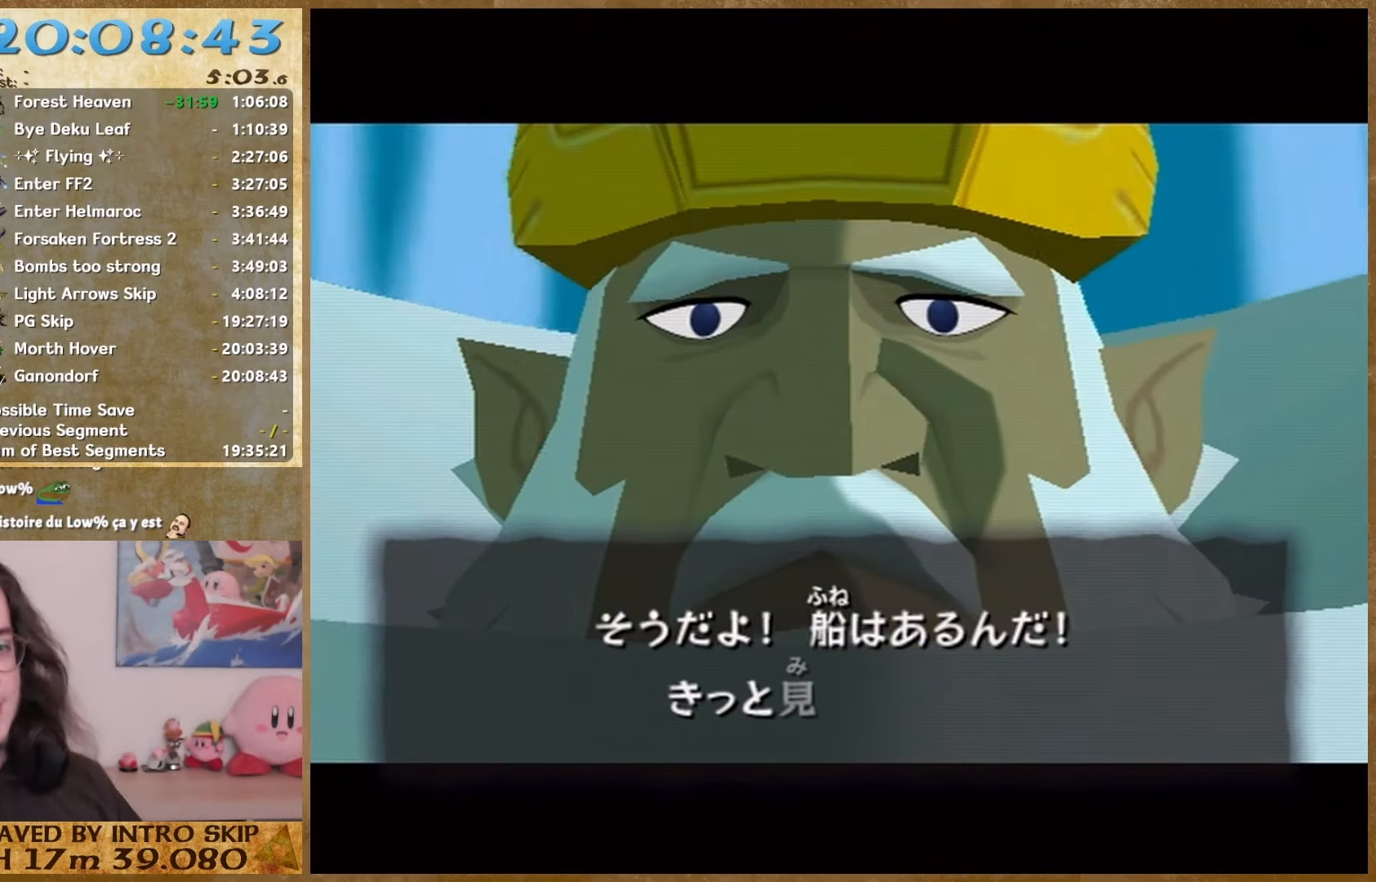
{"buttons": ["A"], "right_stick": "center", "button_events": [[33, "B", "up"], [67, "A", "up"], [200, "A", "down"], [200, "B", "down"], [267, "A", "up"], [300, "B", "up"], [433, "A", "down"]]}
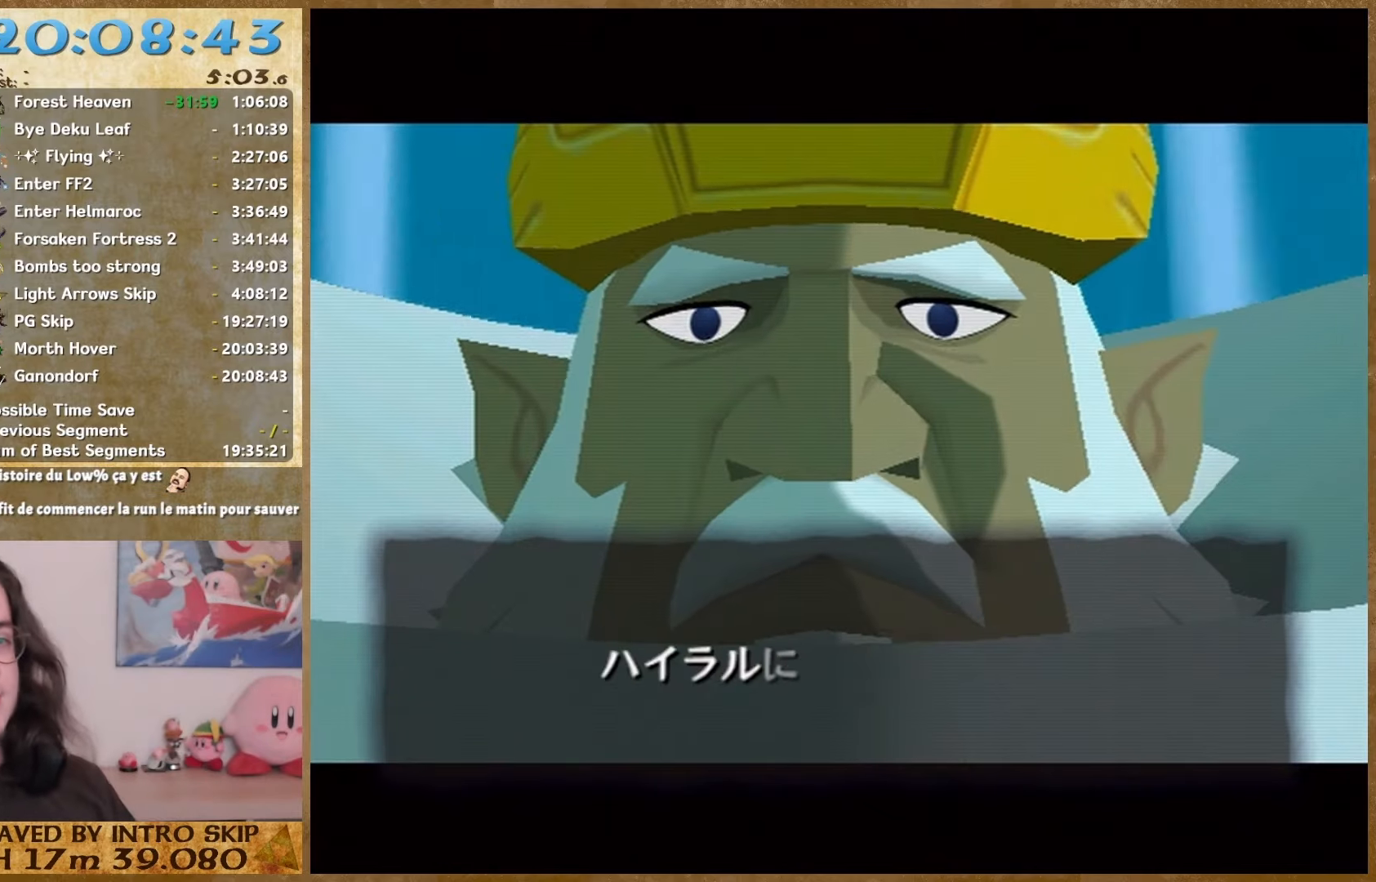
{"buttons": [], "right_stick": "center", "button_events": [[33, "A", "up"], [167, "A", "down"], [233, "A", "up"], [400, "A", "down"], [400, "B", "down"], [500, "A", "up"], [500, "B", "up"]]}
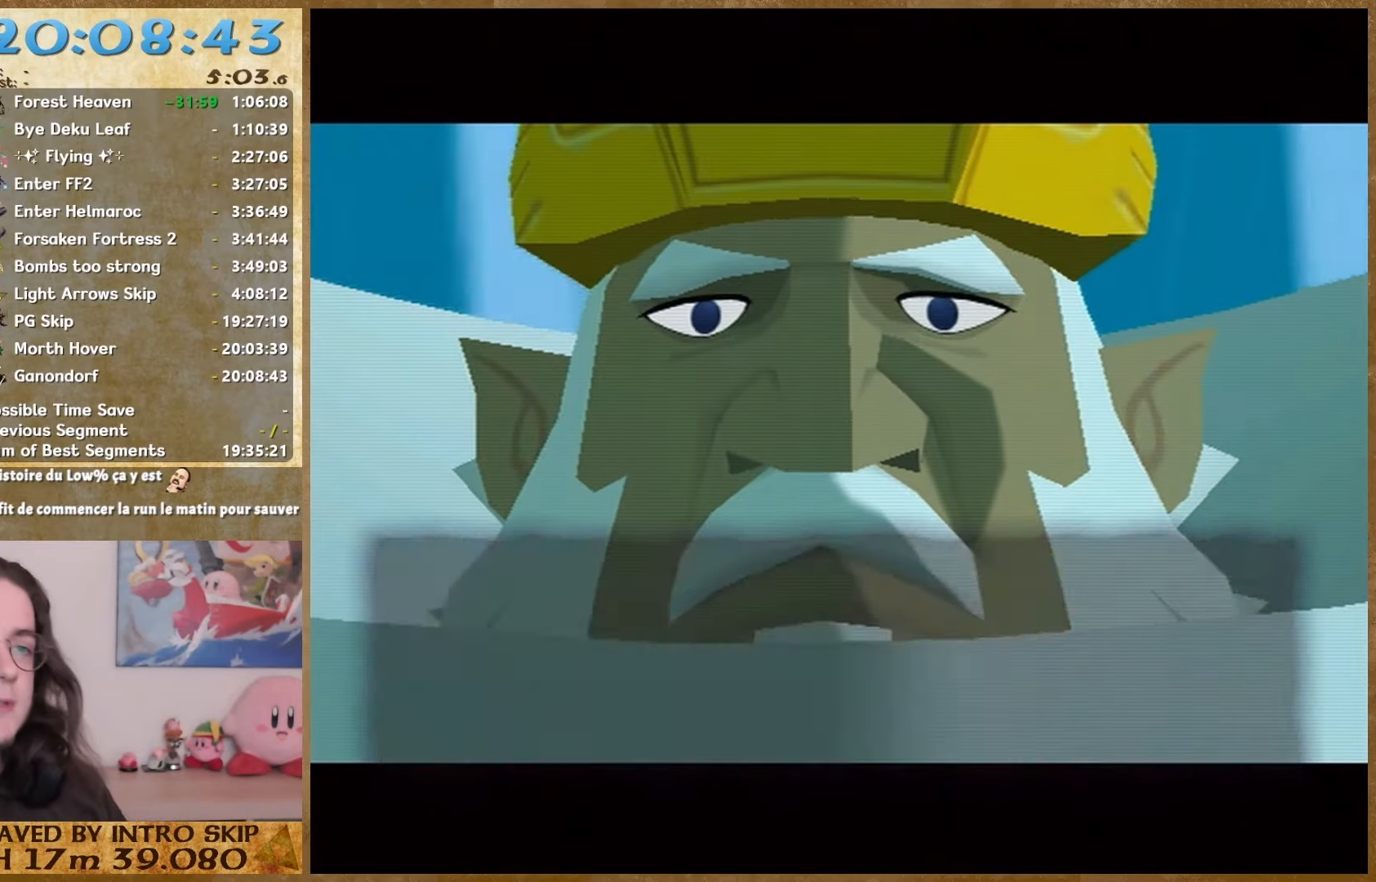
{"buttons": [], "right_stick": "center", "button_events": [[167, "A", "down"], [300, "A", "up"], [400, "B", "down"], [433, "A", "down"], [500, "A", "up"], [500, "B", "up"]]}
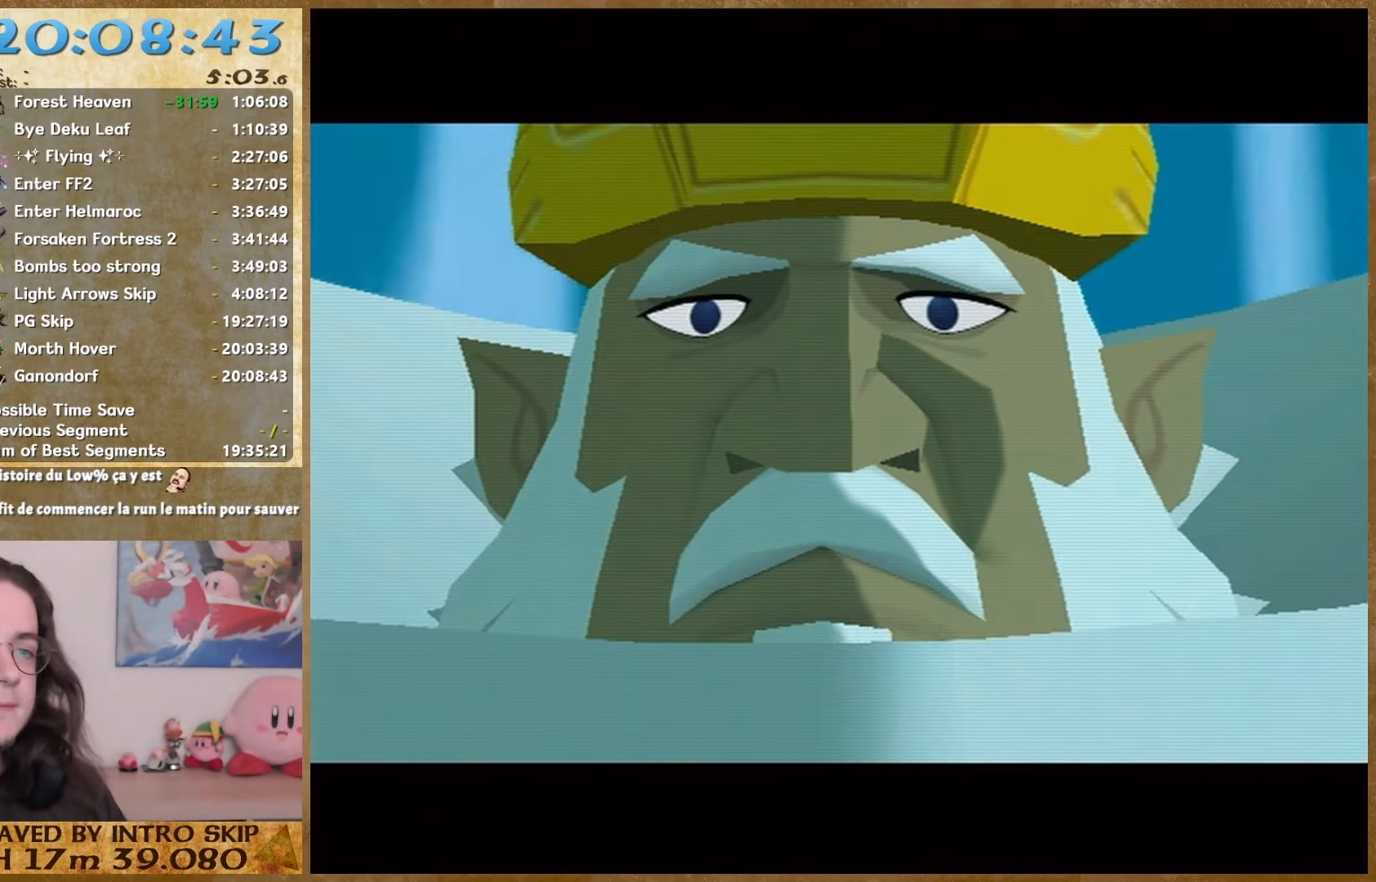
{"buttons": [], "right_stick": "center", "button_events": [[100, "B", "down"], [133, "A", "down"], [200, "A", "up"], [200, "B", "up"], [367, "A", "down"], [367, "B", "down"], [433, "B", "up"], [467, "A", "up"]]}
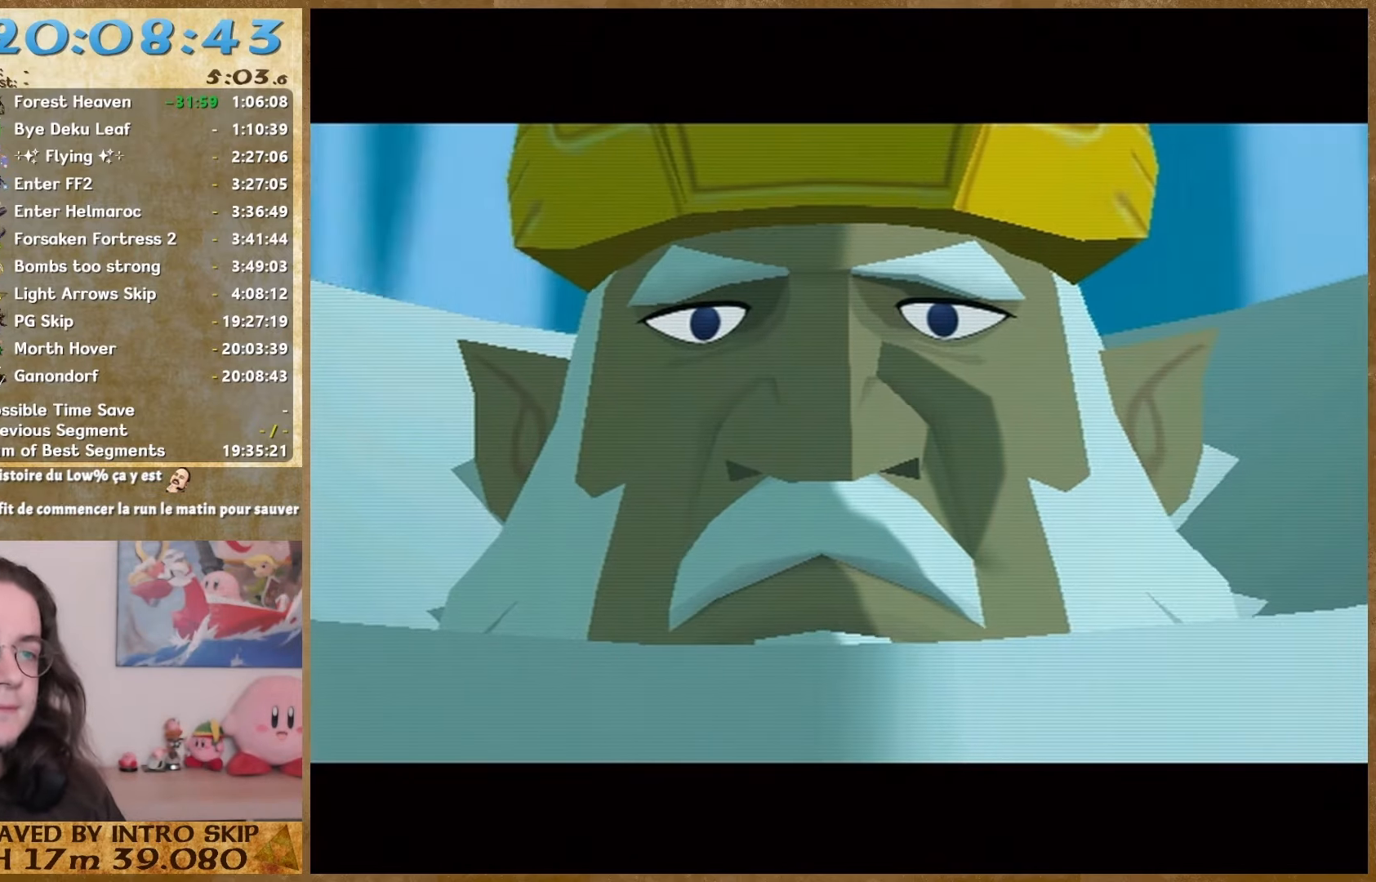
{"buttons": [], "right_stick": "center", "button_events": [[100, "A", "down"], [200, "A", "up"], [367, "A", "down"], [467, "A", "up"]]}
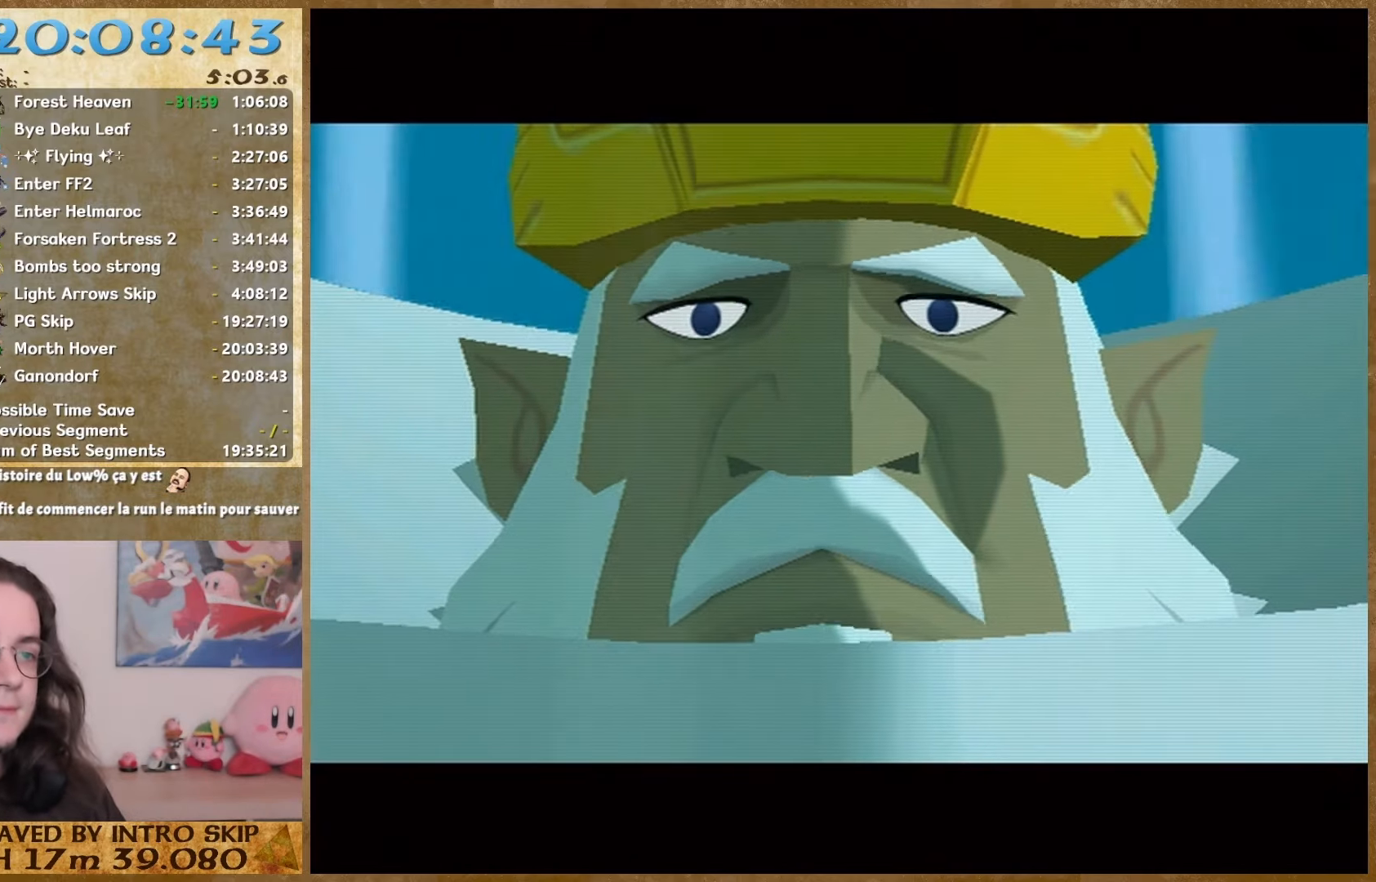
{"buttons": [], "right_stick": "center", "button_events": [[100, "A", "down"], [167, "A", "up"], [367, "B", "down"], [433, "B", "up"]]}
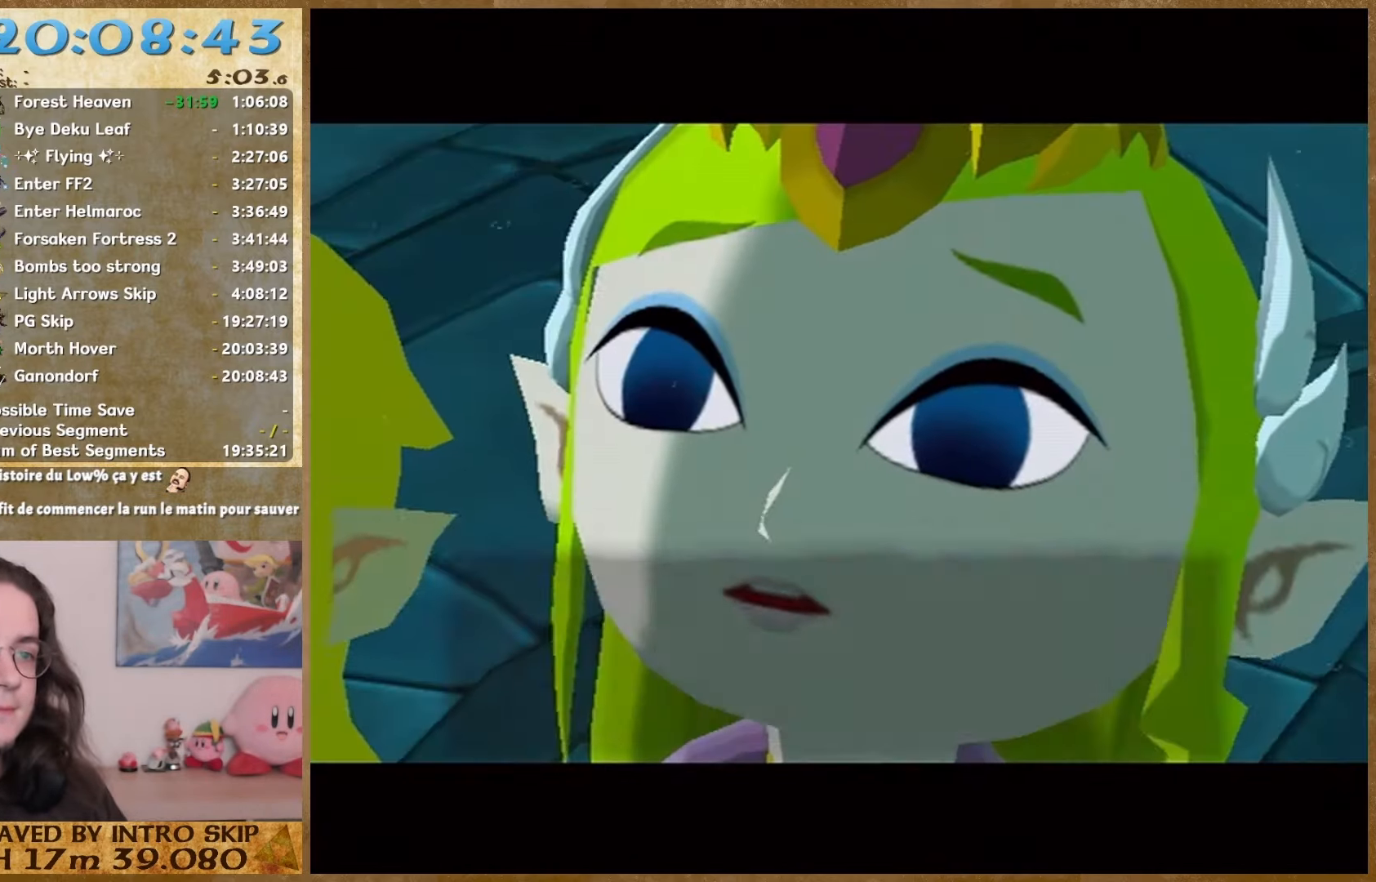
{"buttons": [], "right_stick": "center", "button_events": [[100, "B", "down"], [167, "B", "up"], [333, "B", "down"], [400, "B", "up"]]}
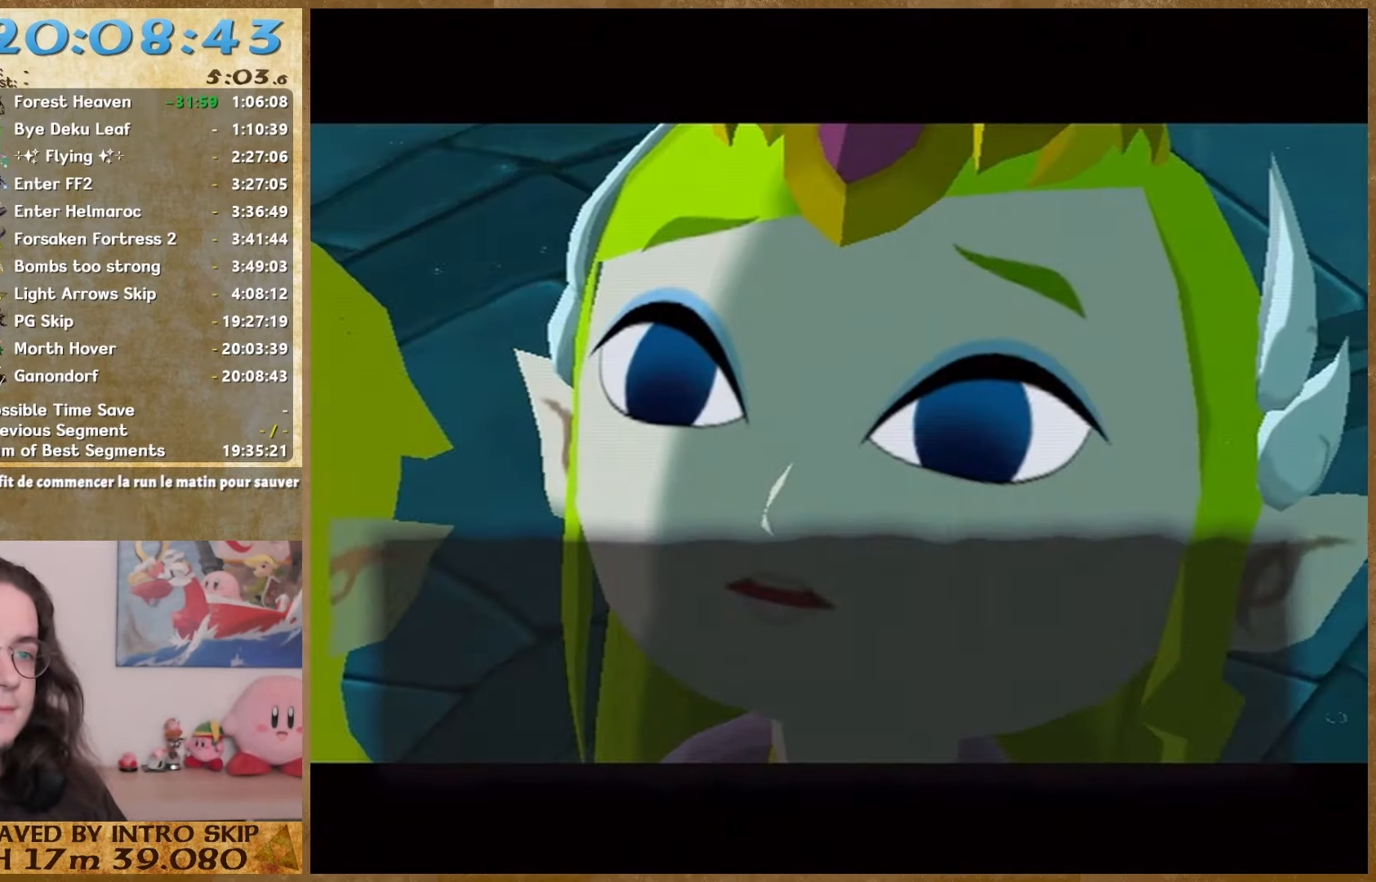
{"buttons": ["B"], "right_stick": "center", "button_events": [[233, "B", "down"], [333, "B", "up"], [433, "B", "down"]]}
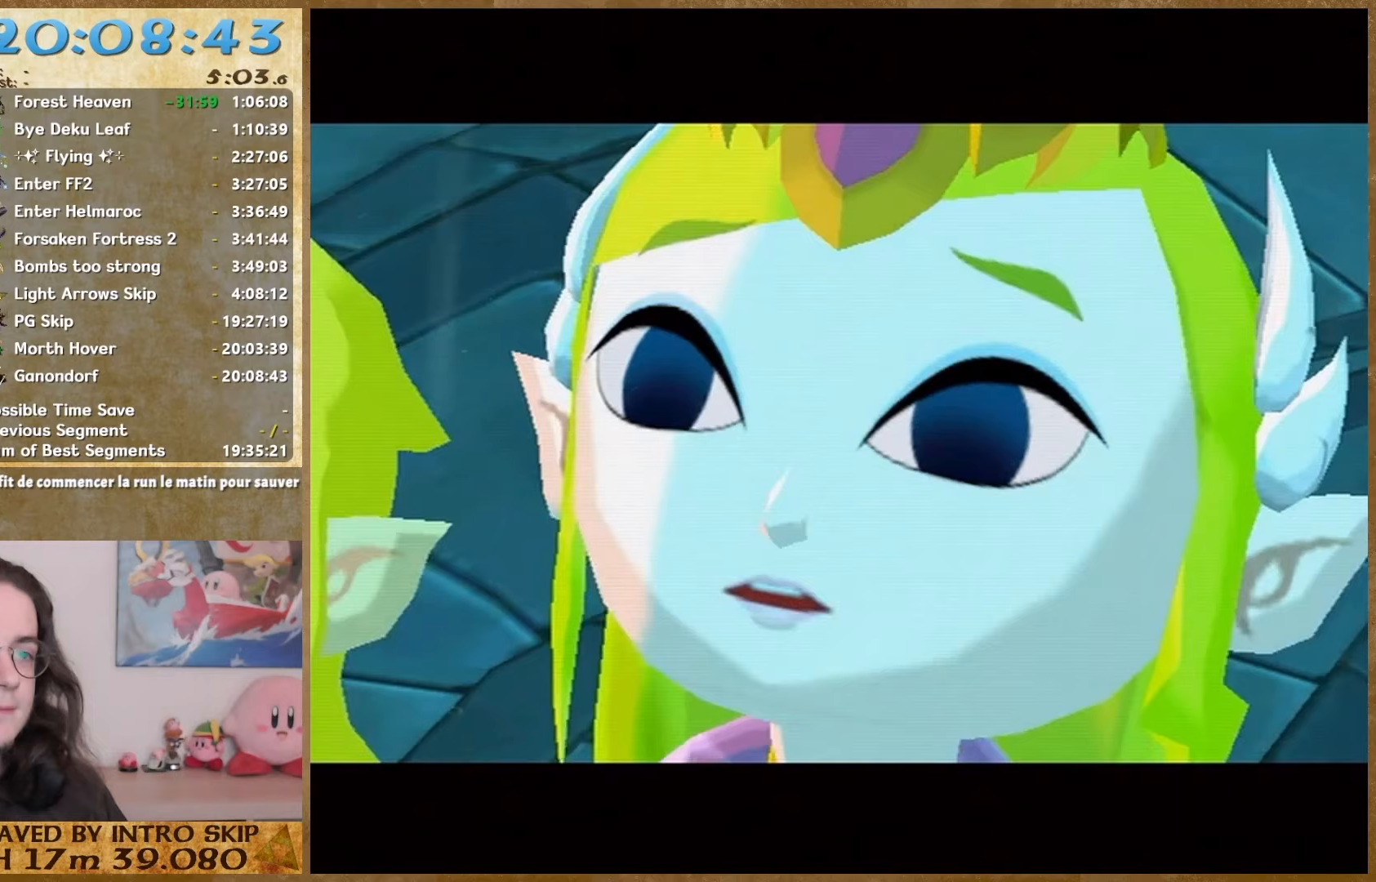
{"buttons": [], "right_stick": "center", "button_events": [[33, "B", "up"], [133, "B", "down"], [233, "B", "up"], [367, "A", "down"], [367, "B", "down"], [433, "B", "up"], [467, "A", "up"]]}
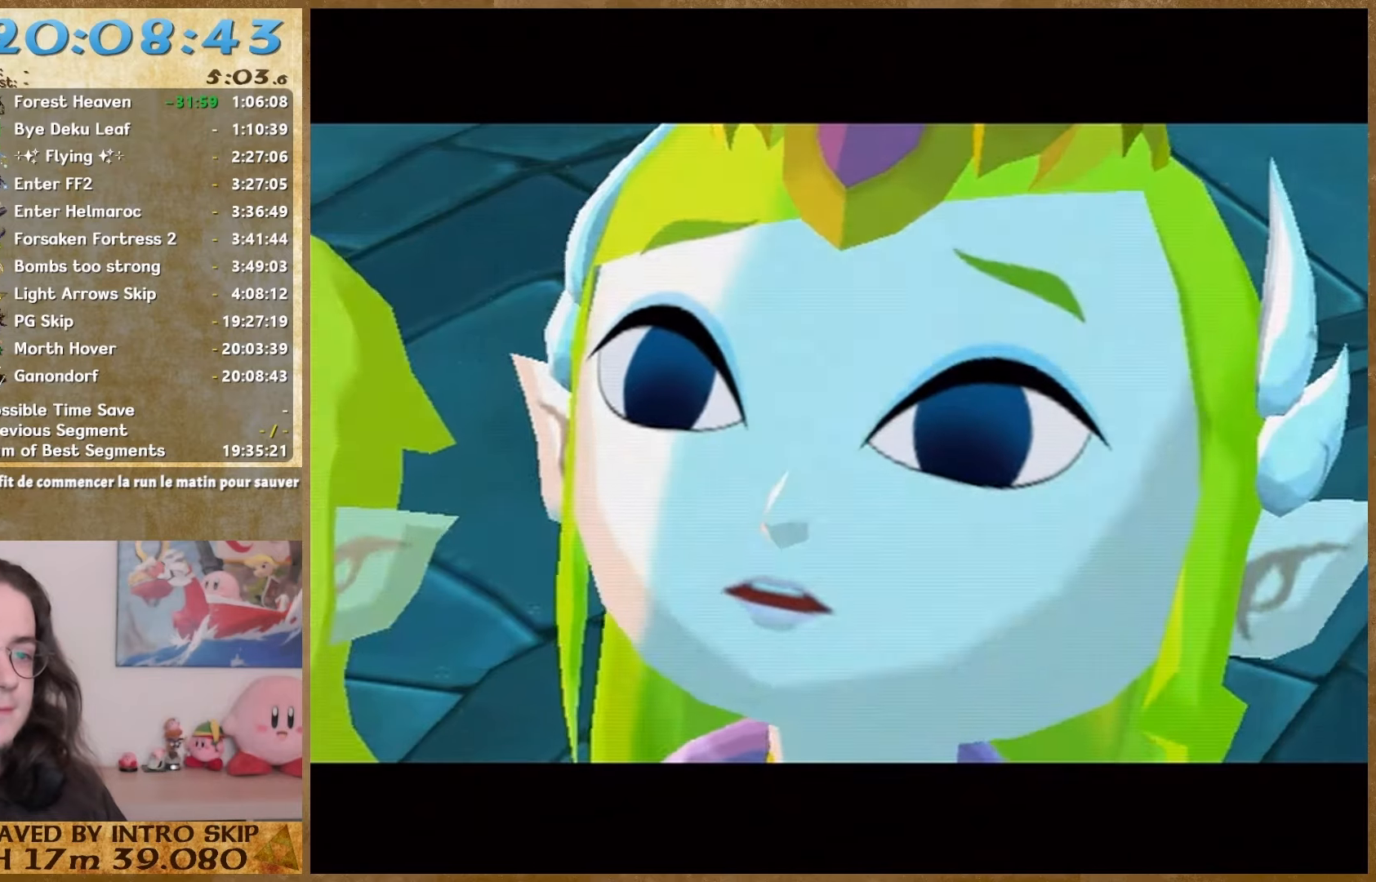
{"buttons": [], "right_stick": "center", "button_events": [[67, "B", "down"], [133, "B", "up"], [267, "B", "down"], [300, "A", "down"], [400, "A", "up"], [400, "B", "up"]]}
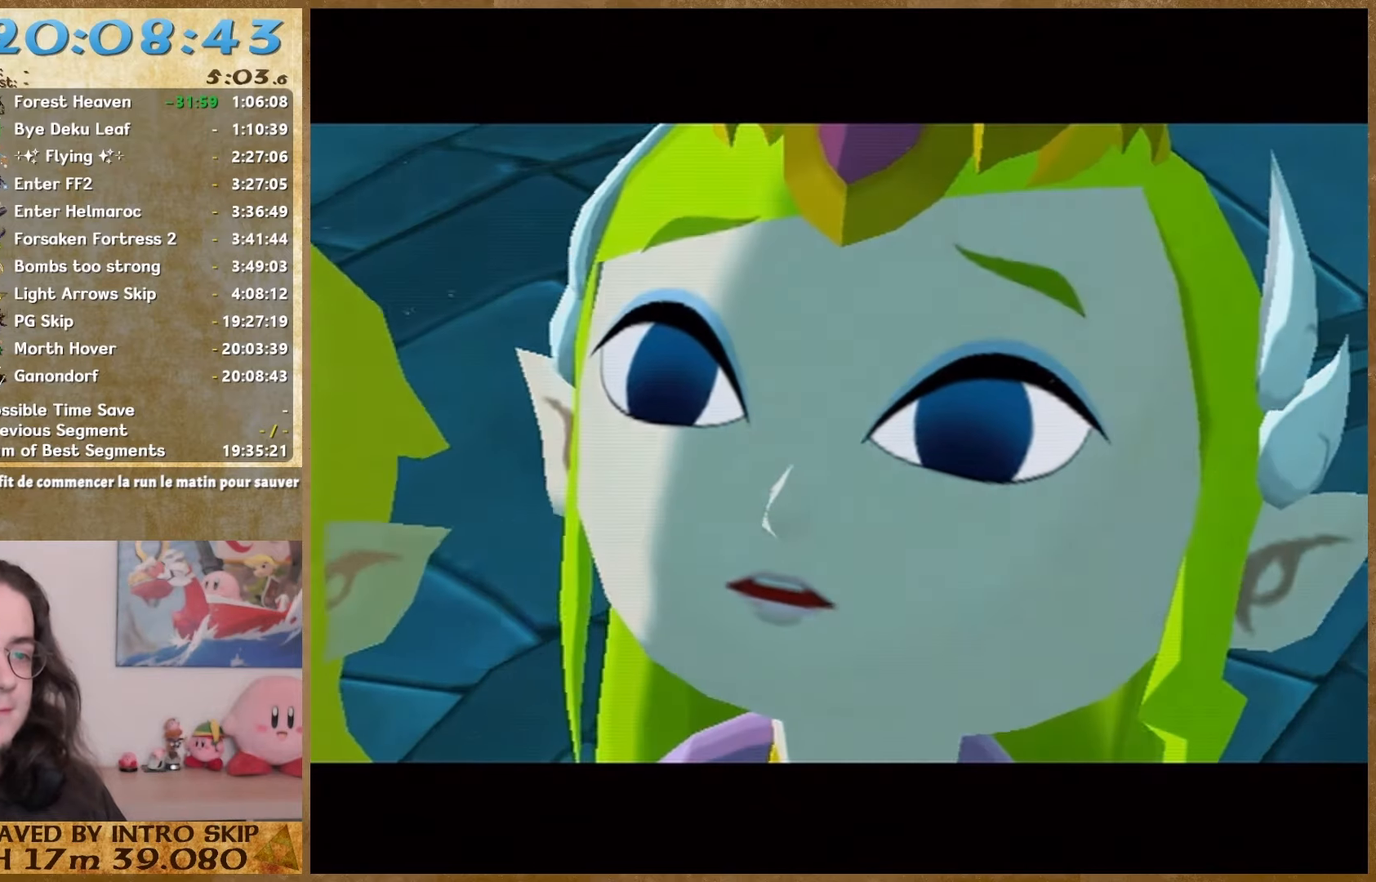
{"buttons": ["A", "B"], "right_stick": "center", "button_events": [[33, "A", "down"], [33, "B", "down"], [100, "B", "up"], [167, "A", "up"], [233, "B", "down"], [267, "A", "down"], [367, "A", "up"], [367, "B", "up"], [500, "A", "down"], [500, "B", "down"]]}
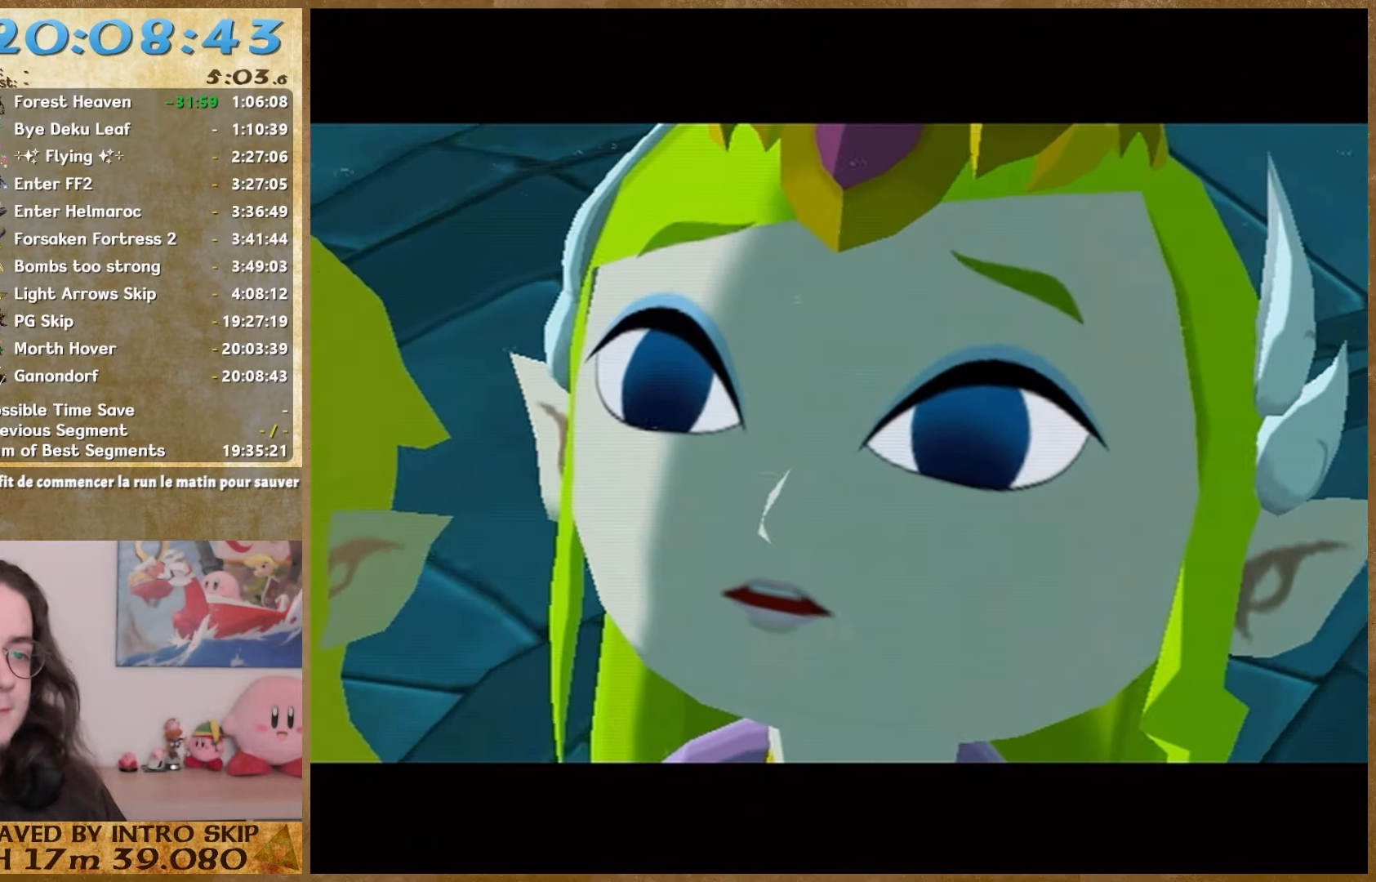
{"buttons": ["A", "B"], "right_stick": "center", "button_events": [[67, "B", "up"], [100, "A", "up"], [200, "A", "down"], [200, "B", "down"], [300, "B", "up"], [333, "A", "up"], [433, "A", "down"], [433, "B", "down"]]}
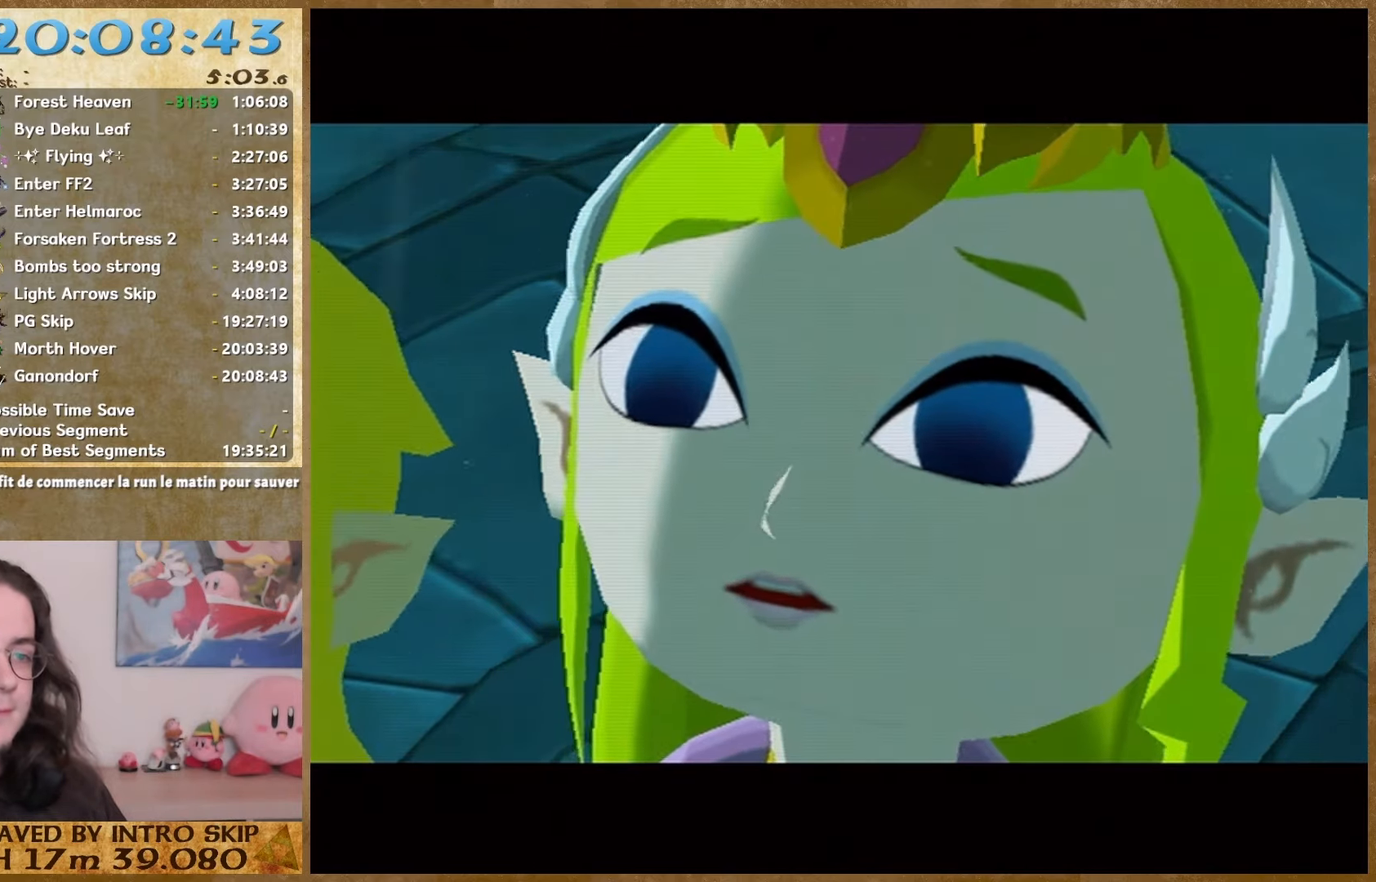
{"buttons": ["B"], "right_stick": "center", "button_events": [[67, "A", "up"], [67, "B", "up"], [167, "A", "down"], [167, "B", "down"], [300, "A", "up"], [300, "B", "up"], [400, "B", "down"], [433, "A", "down"], [500, "A", "up"]]}
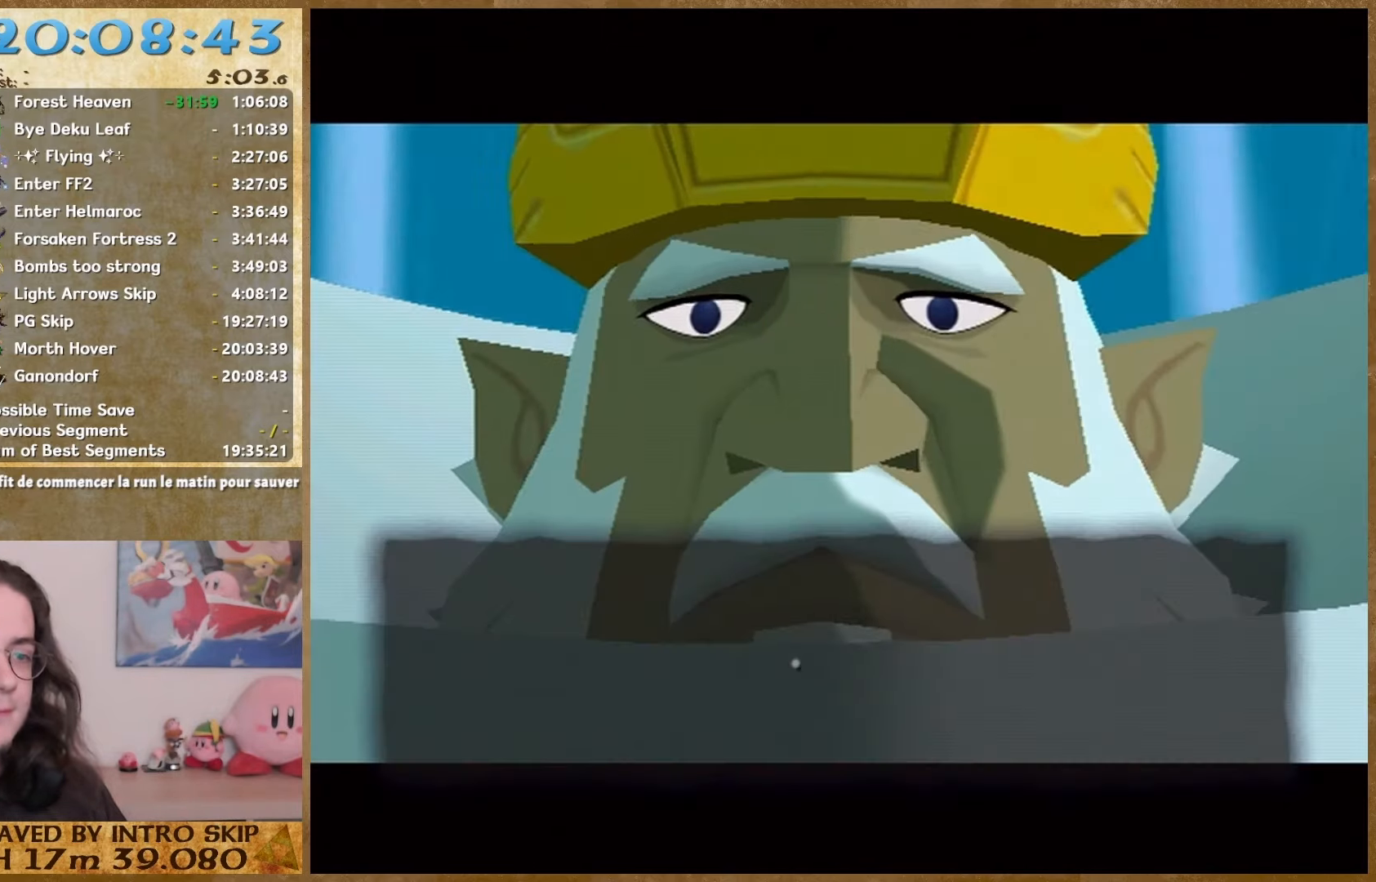
{"buttons": [], "right_stick": "center", "button_events": [[33, "B", "up"], [100, "B", "down"], [133, "A", "down"], [233, "A", "up"], [233, "B", "up"], [333, "A", "down"], [367, "B", "down"], [467, "A", "up"], [467, "B", "up"]]}
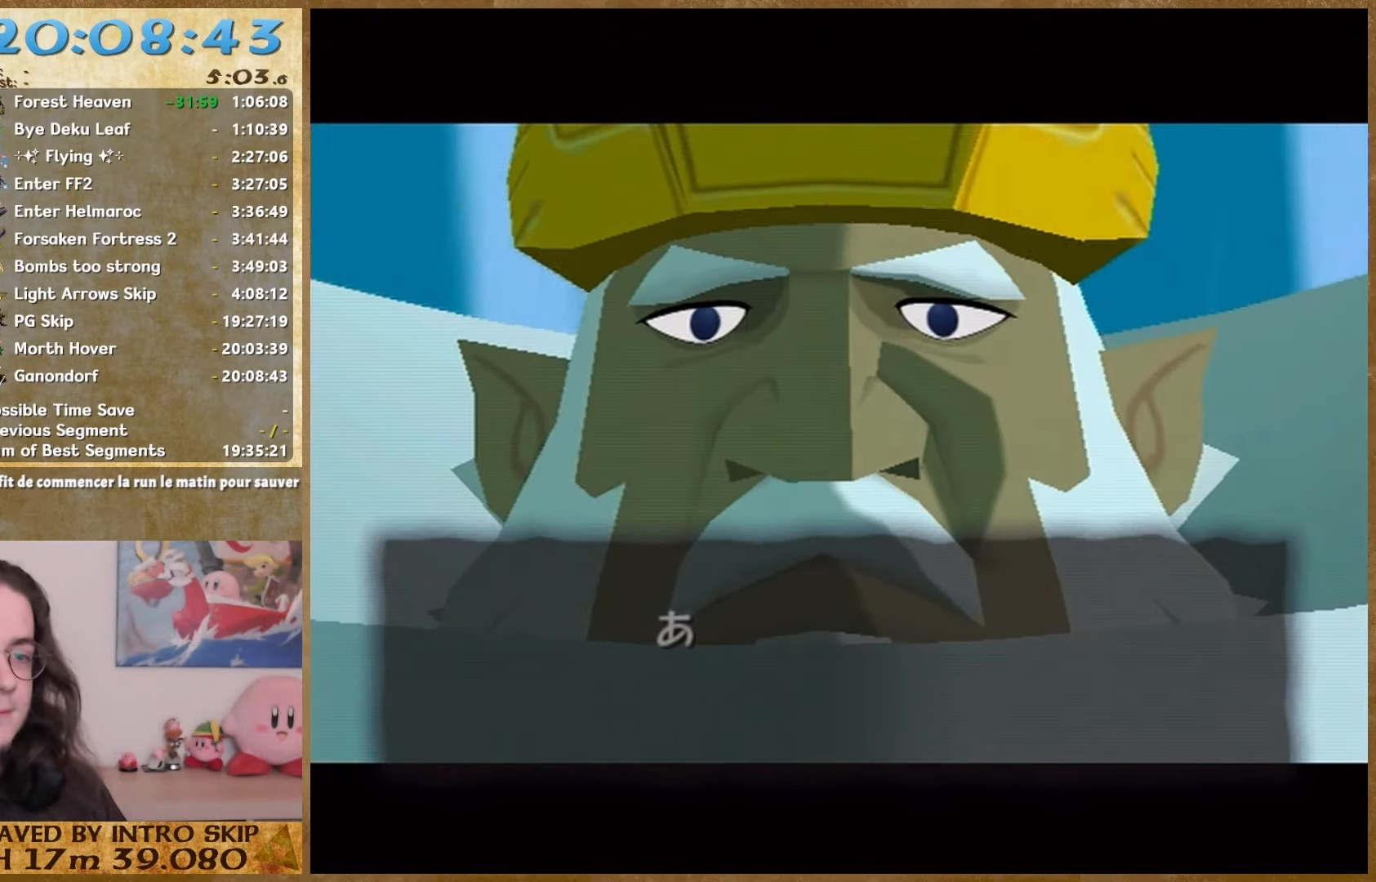
{"buttons": [], "right_stick": "center", "button_events": [[67, "A", "down"], [67, "B", "down"], [200, "B", "up"], [233, "A", "up"], [333, "A", "down"], [333, "B", "down"], [433, "A", "up"], [433, "B", "up"]]}